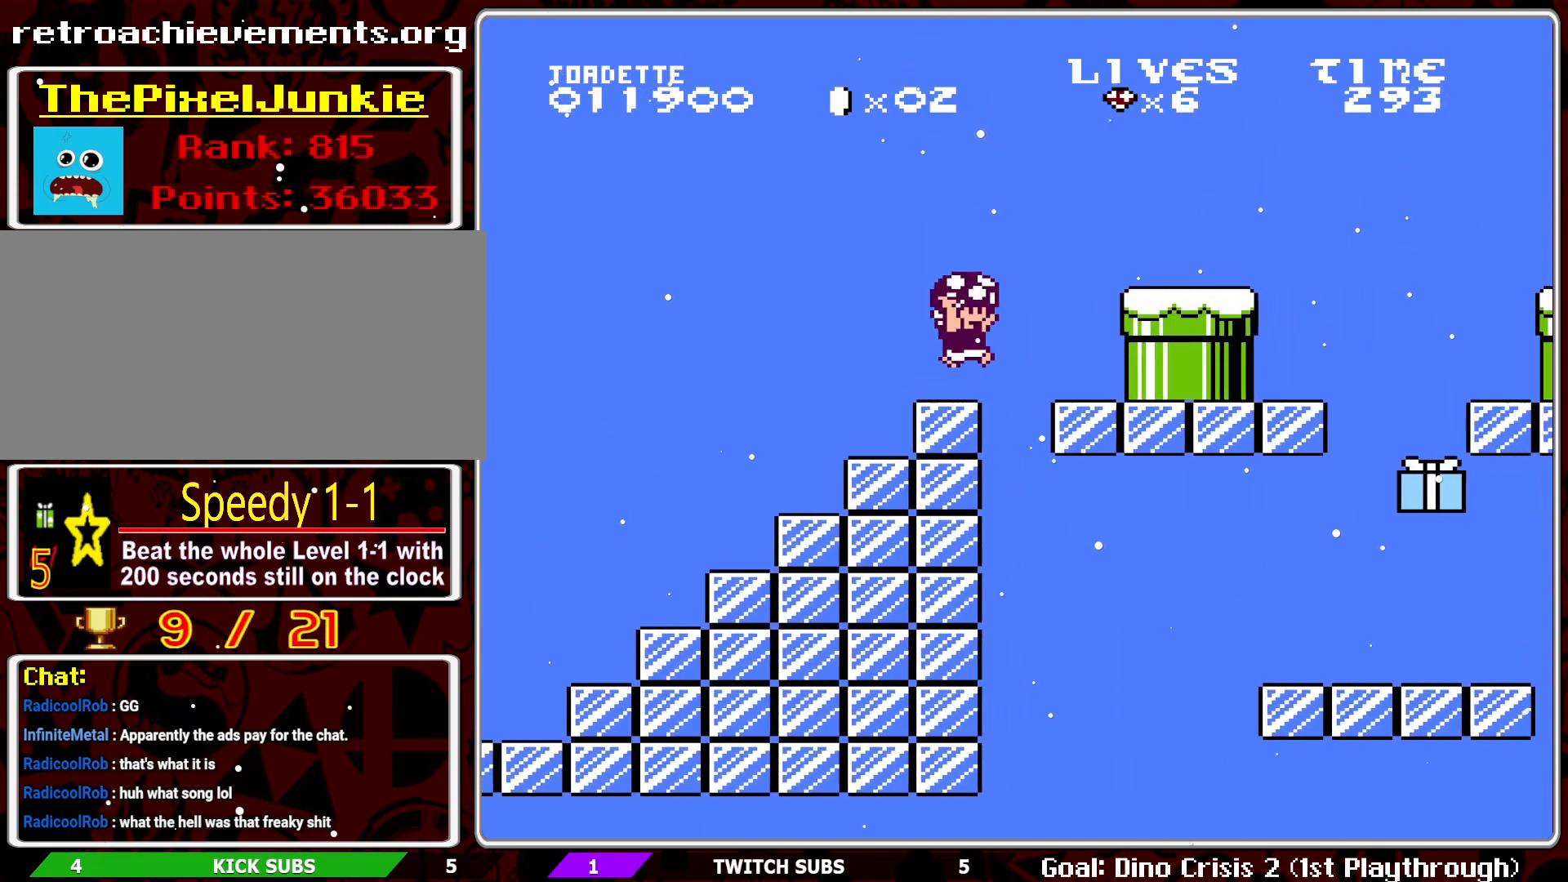
Gameplay with a controller (Nintendo layout); each line is a JSON object with the inputs held at the frame after it. "events" lists button and stick changes between this image and that frame as [ms after this image, input, new state], when the widget could be followed in between. Not read: L3 R3.
{"buttons": ["B"], "events": [[317, "A", "up"]]}
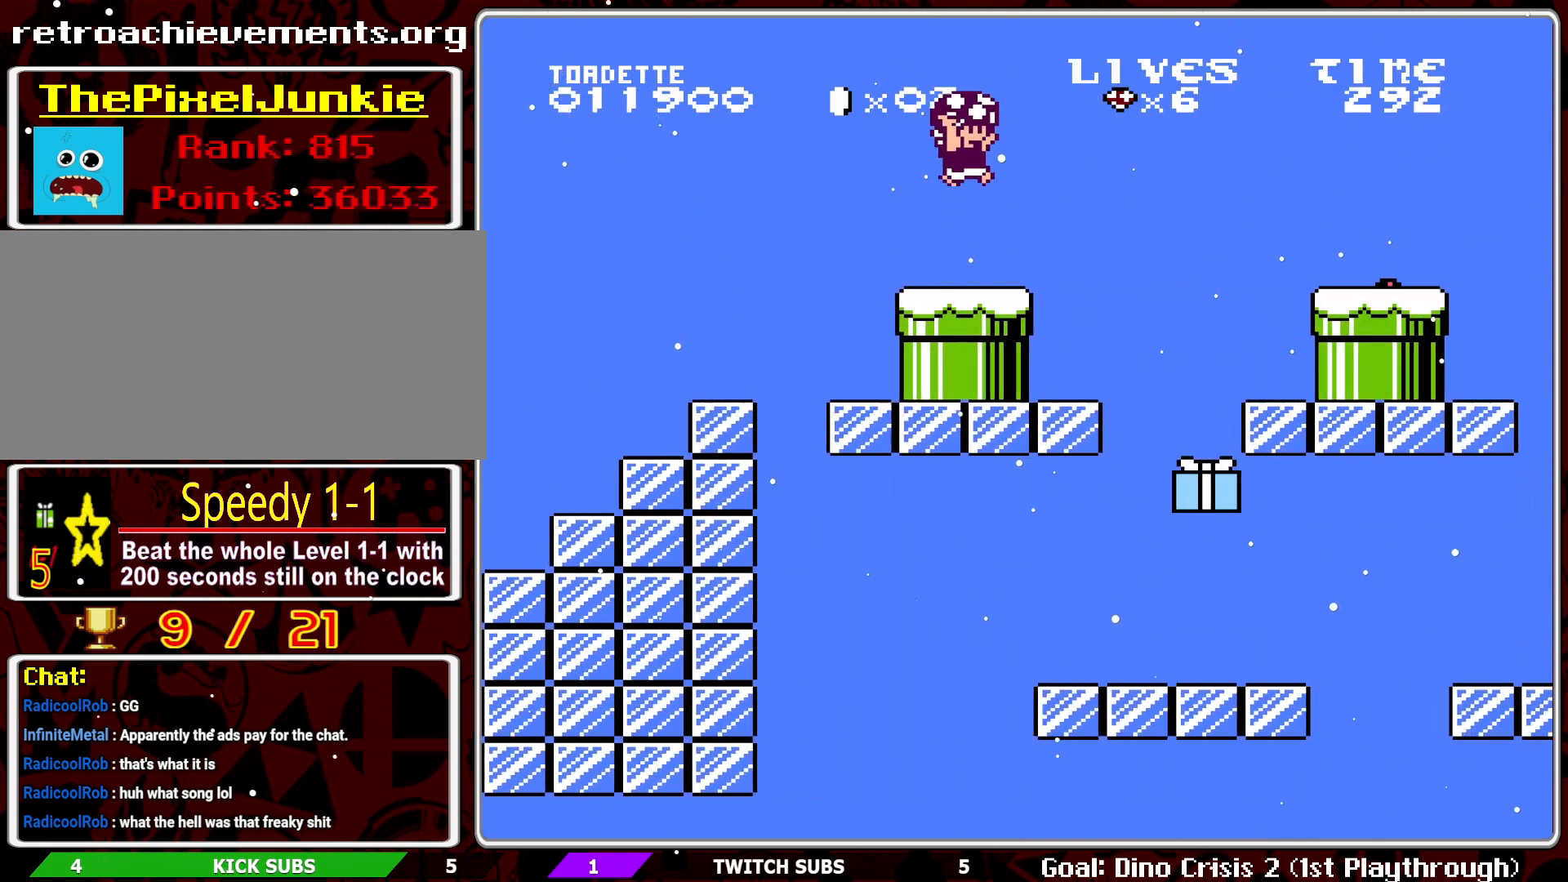
{"buttons": ["B", "DPAD_LEFT"], "events": [[267, "DPAD_LEFT", "down"]]}
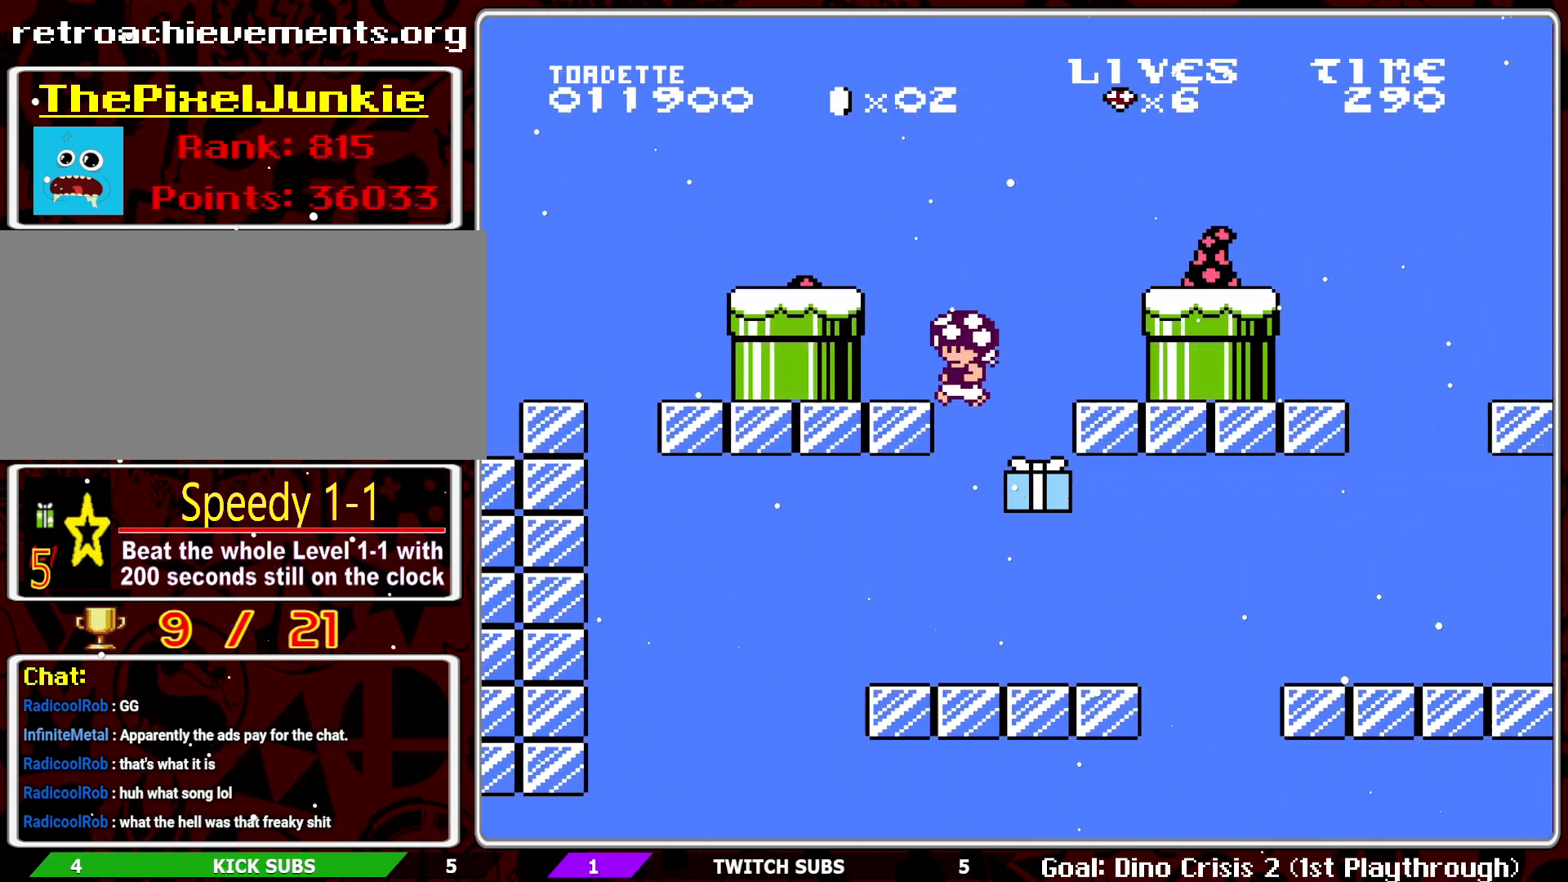
{"buttons": ["B"], "events": [[67, "DPAD_LEFT", "up"], [283, "DPAD_RIGHT", "down"], [500, "DPAD_RIGHT", "up"]]}
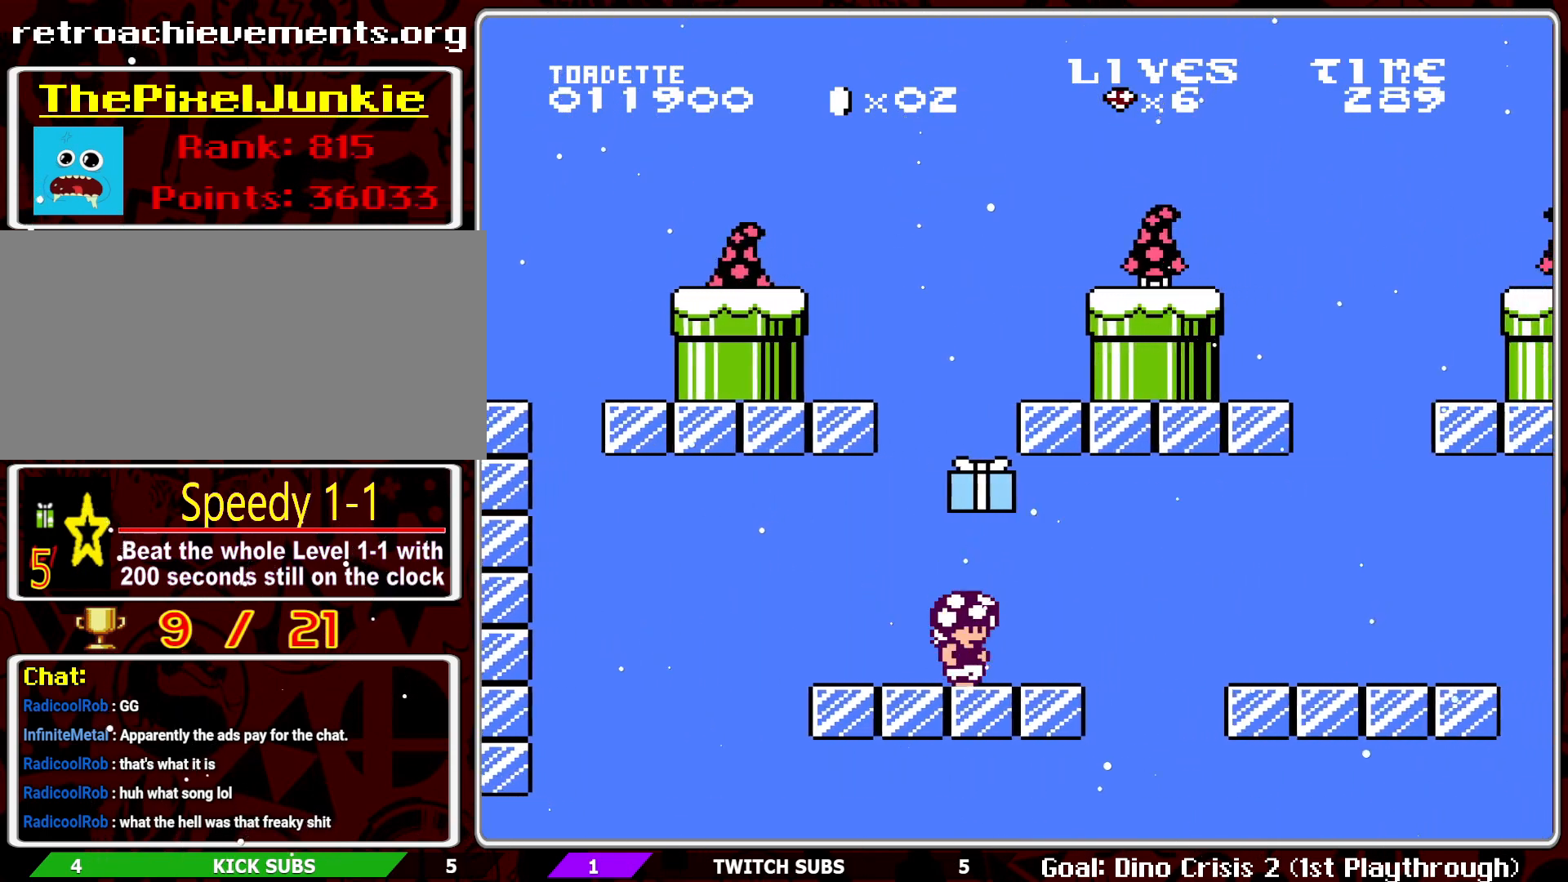
{"buttons": ["B", "DPAD_LEFT"], "events": [[50, "A", "down"], [83, "DPAD_LEFT", "down"], [183, "A", "up"]]}
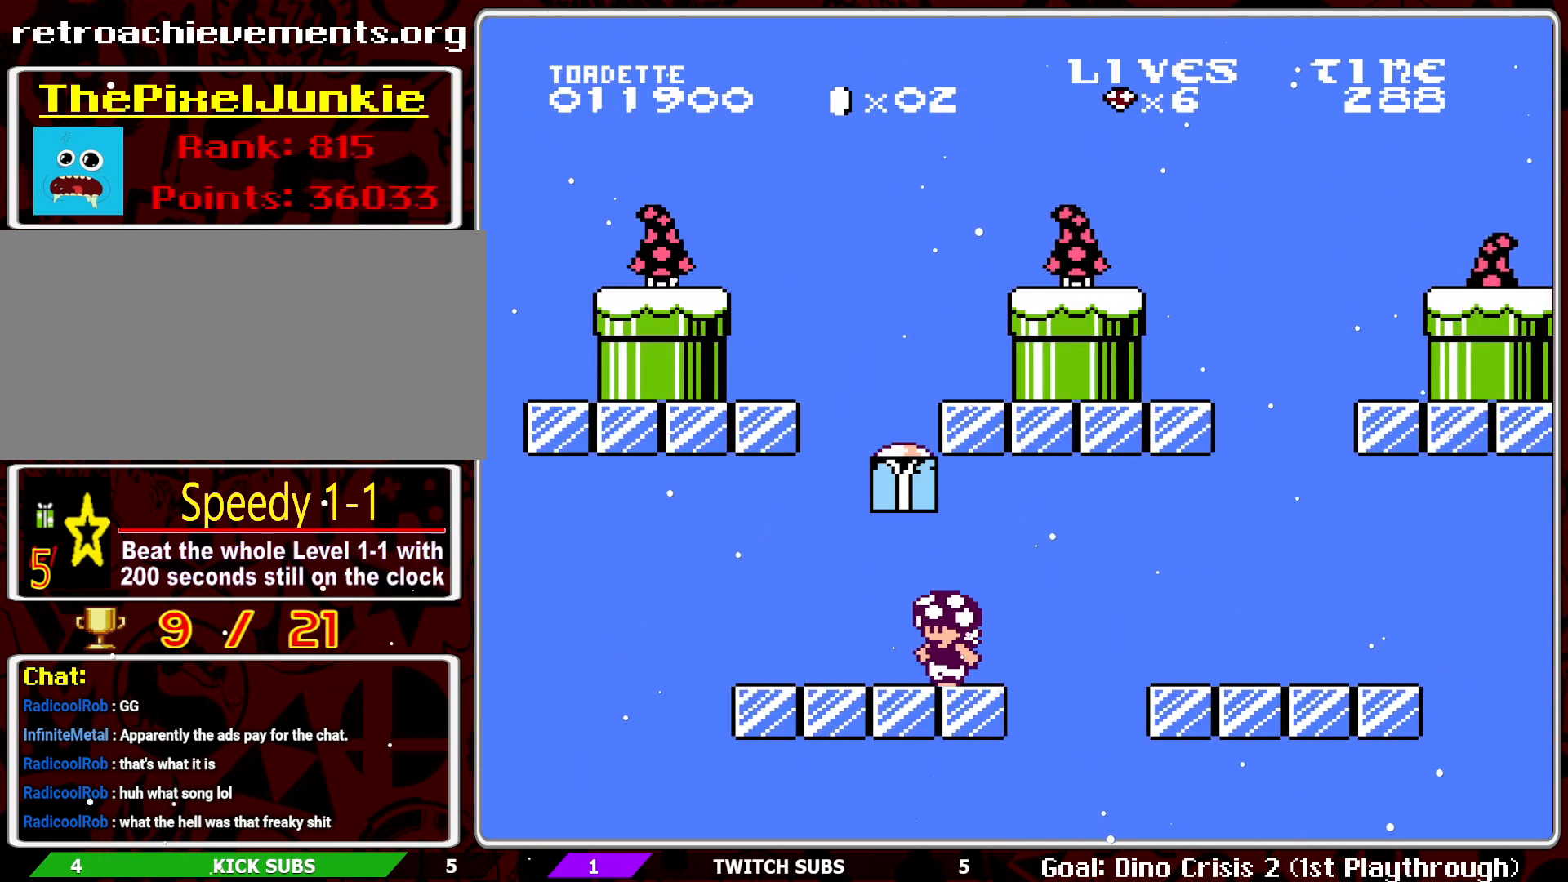
{"buttons": ["B"], "events": [[200, "DPAD_LEFT", "up"], [333, "DPAD_RIGHT", "down"], [450, "DPAD_RIGHT", "up"]]}
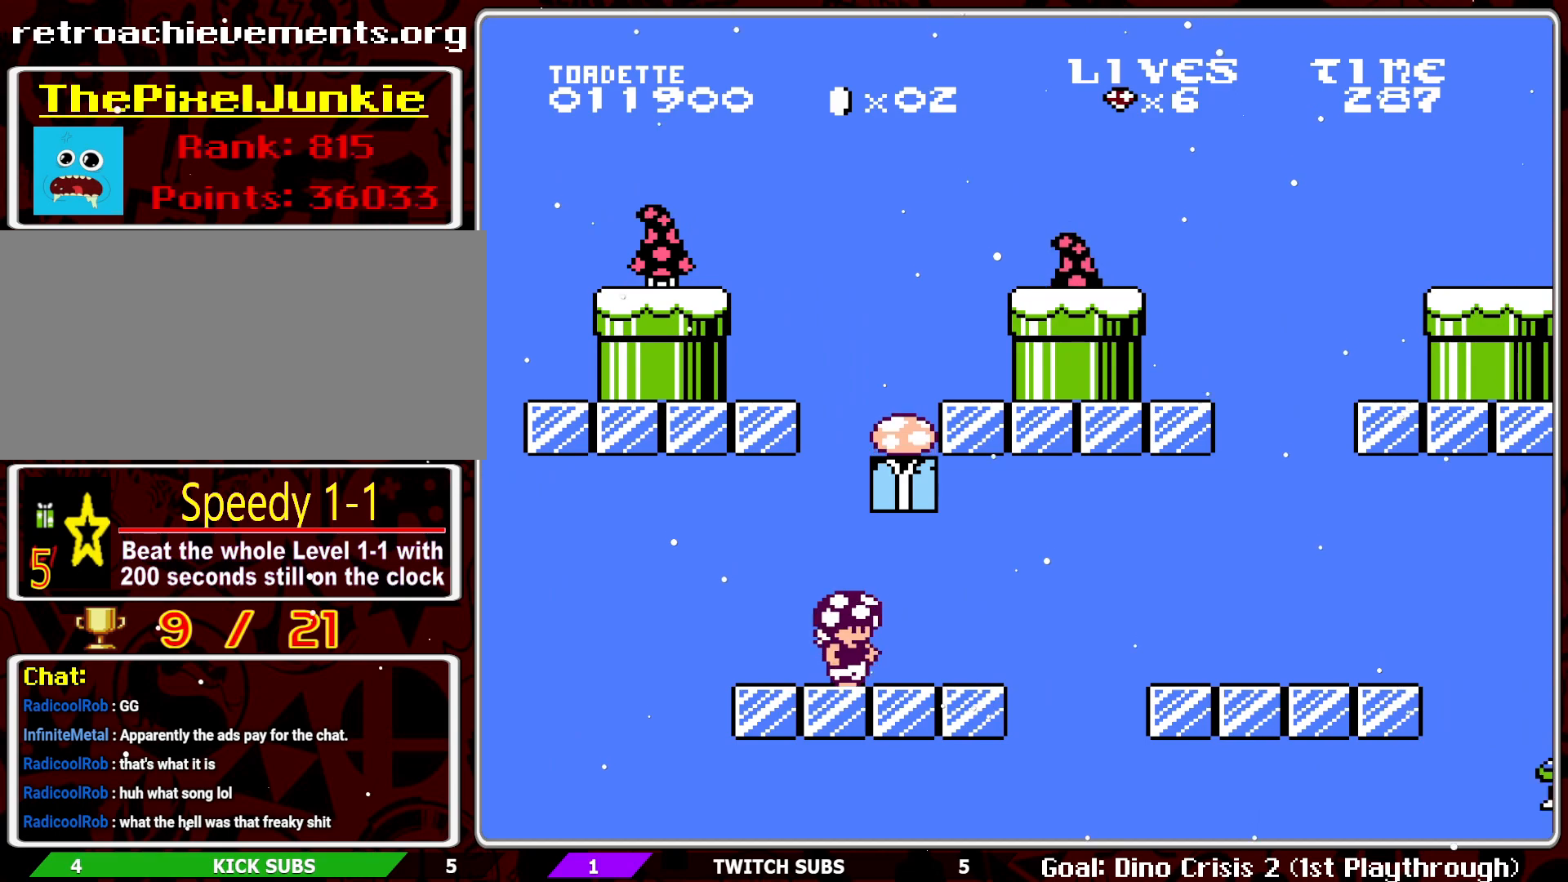
{"buttons": ["A", "B"], "events": [[83, "DPAD_LEFT", "down"], [183, "DPAD_LEFT", "up"], [383, "A", "down"]]}
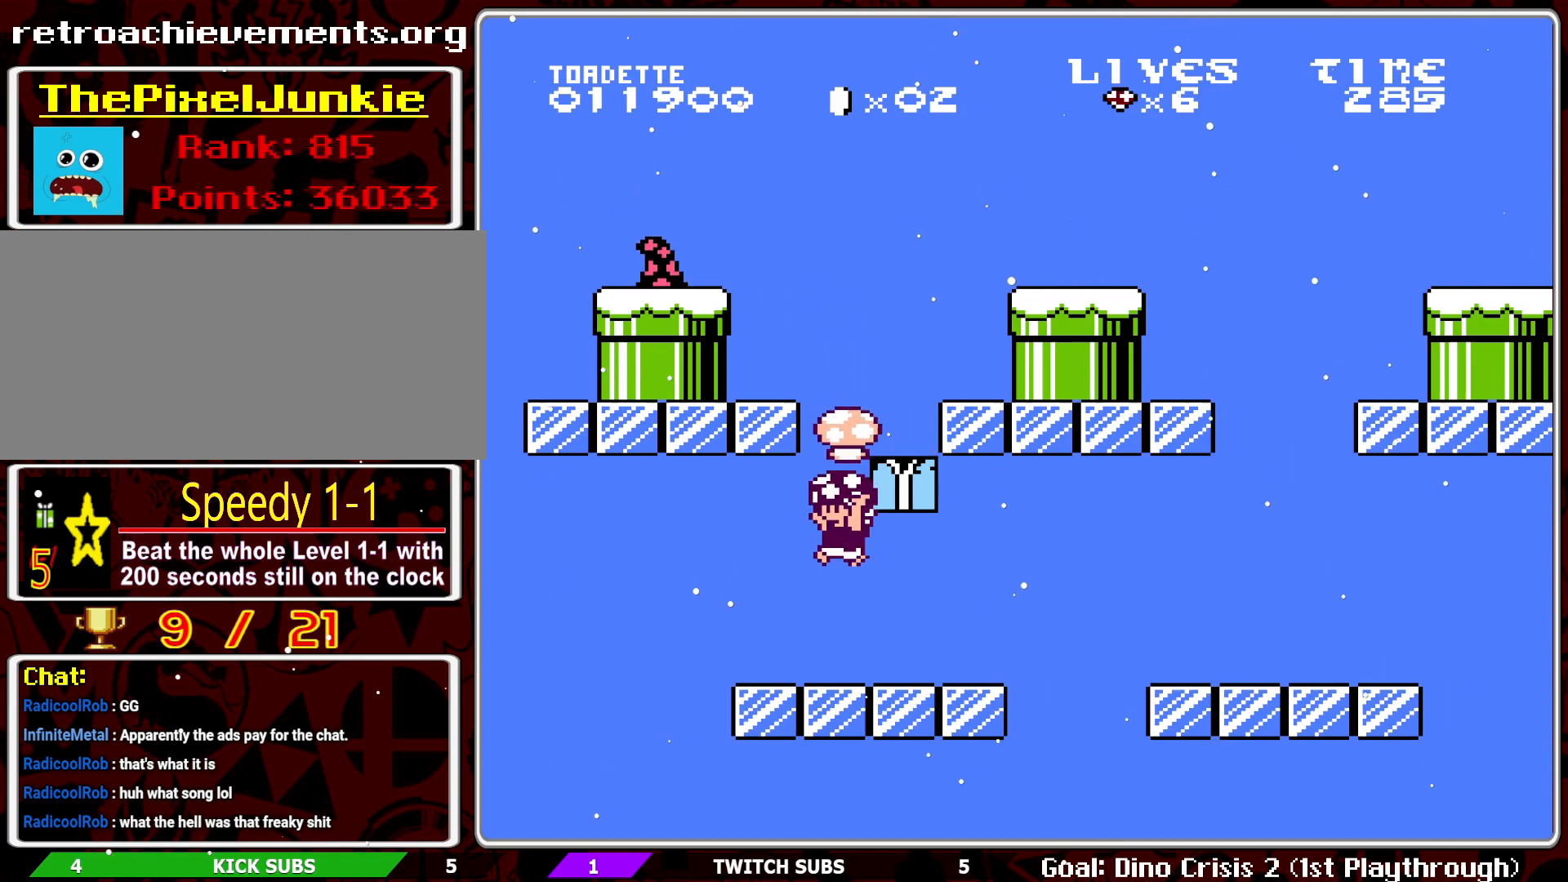
{"buttons": ["A", "B", "DPAD_RIGHT"], "events": [[133, "DPAD_RIGHT", "down"], [267, "DPAD_RIGHT", "up"], [383, "DPAD_RIGHT", "down"]]}
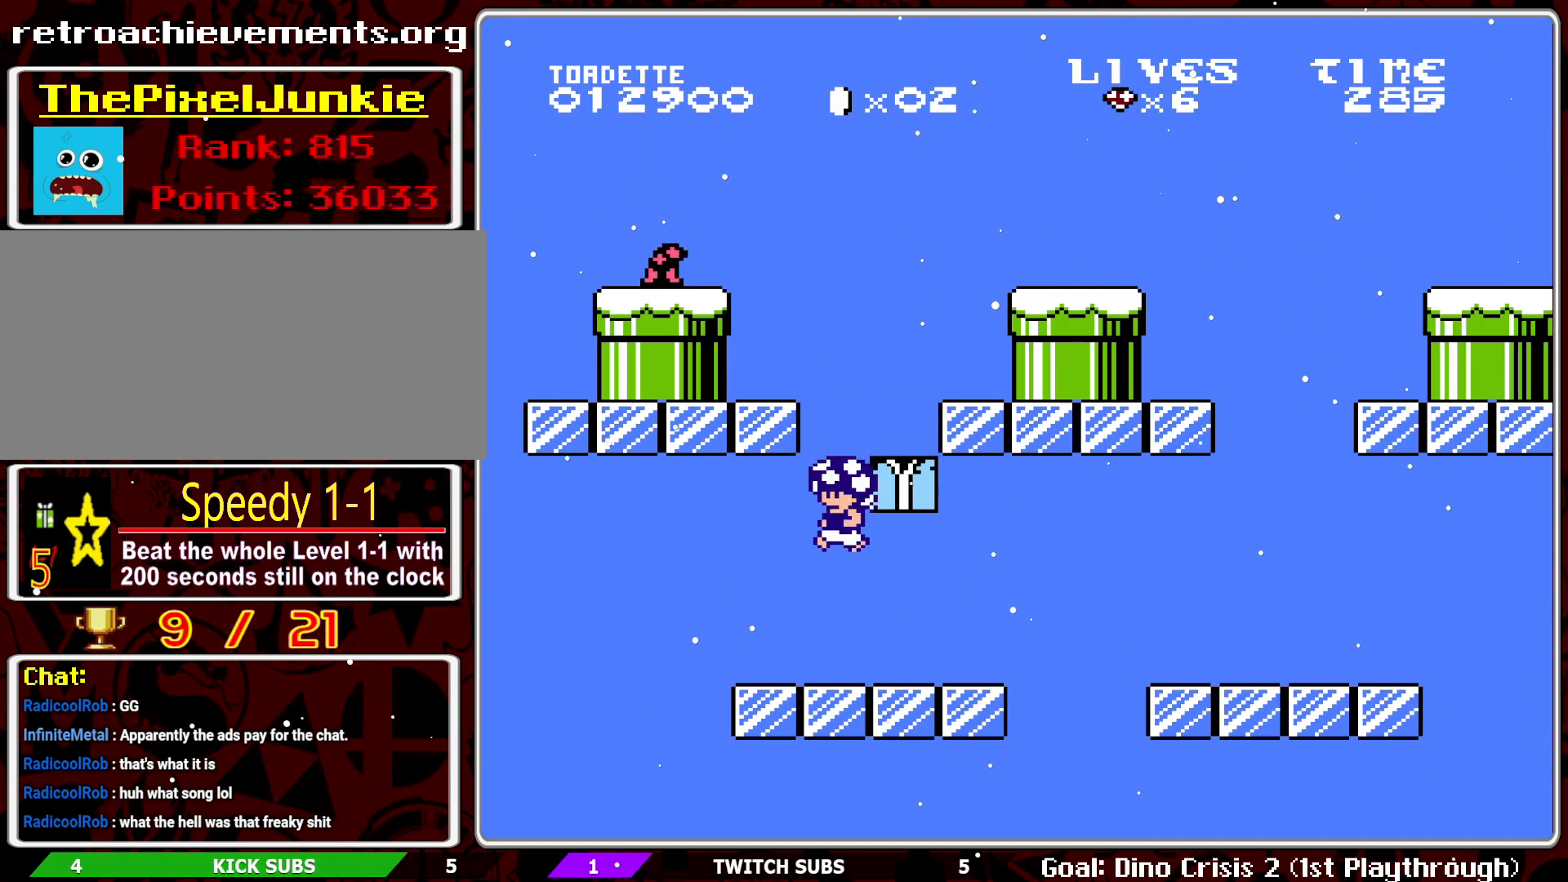
{"buttons": ["A", "B", "DPAD_RIGHT"], "events": []}
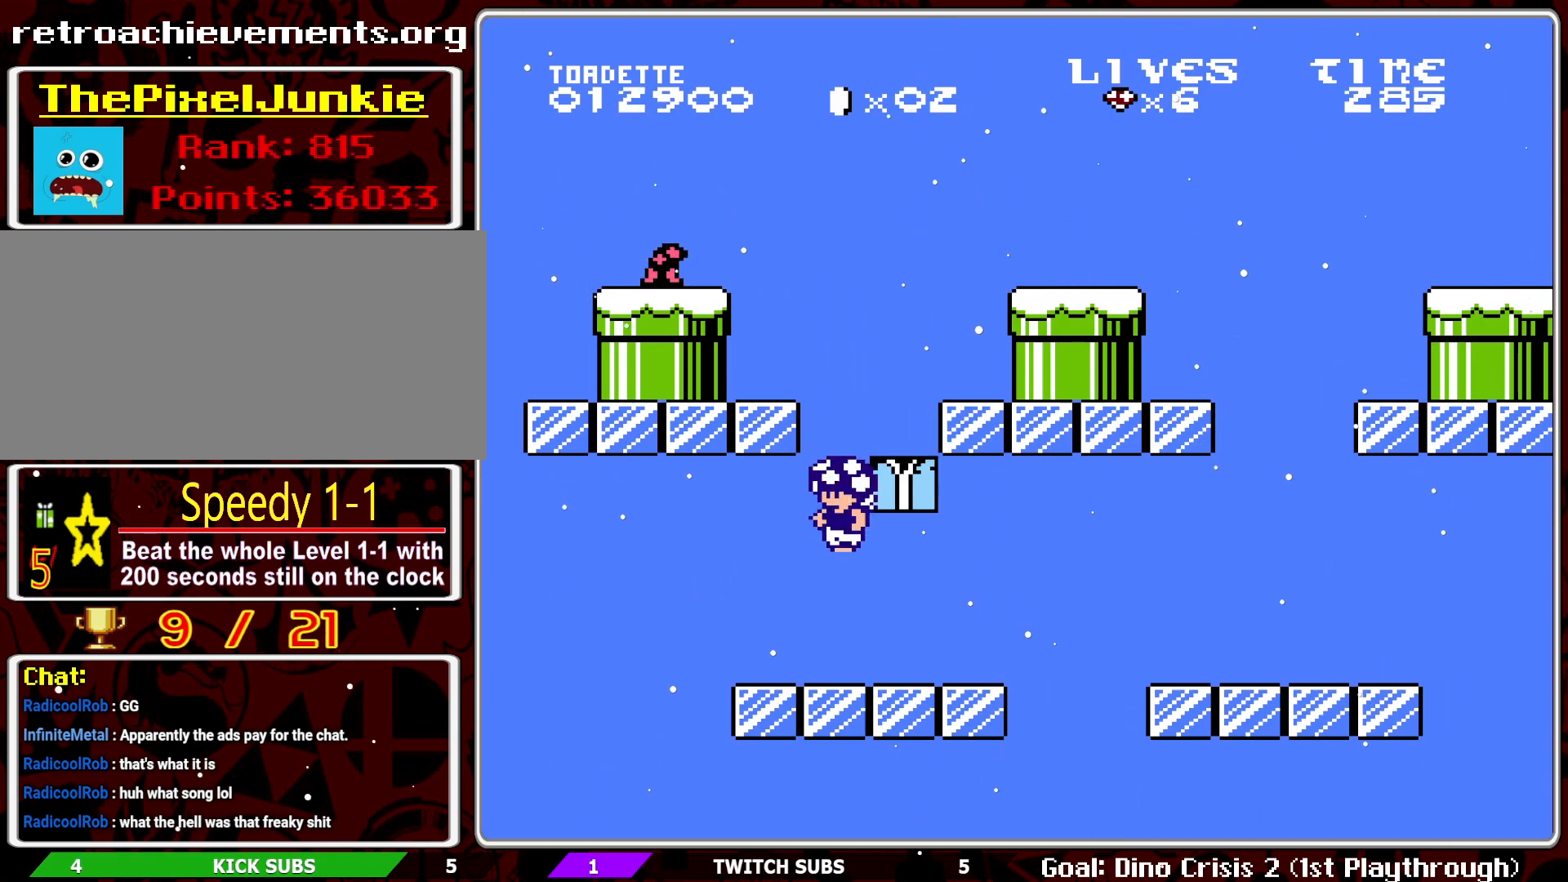
{"buttons": ["B"], "events": [[383, "DPAD_RIGHT", "up"], [467, "A", "up"]]}
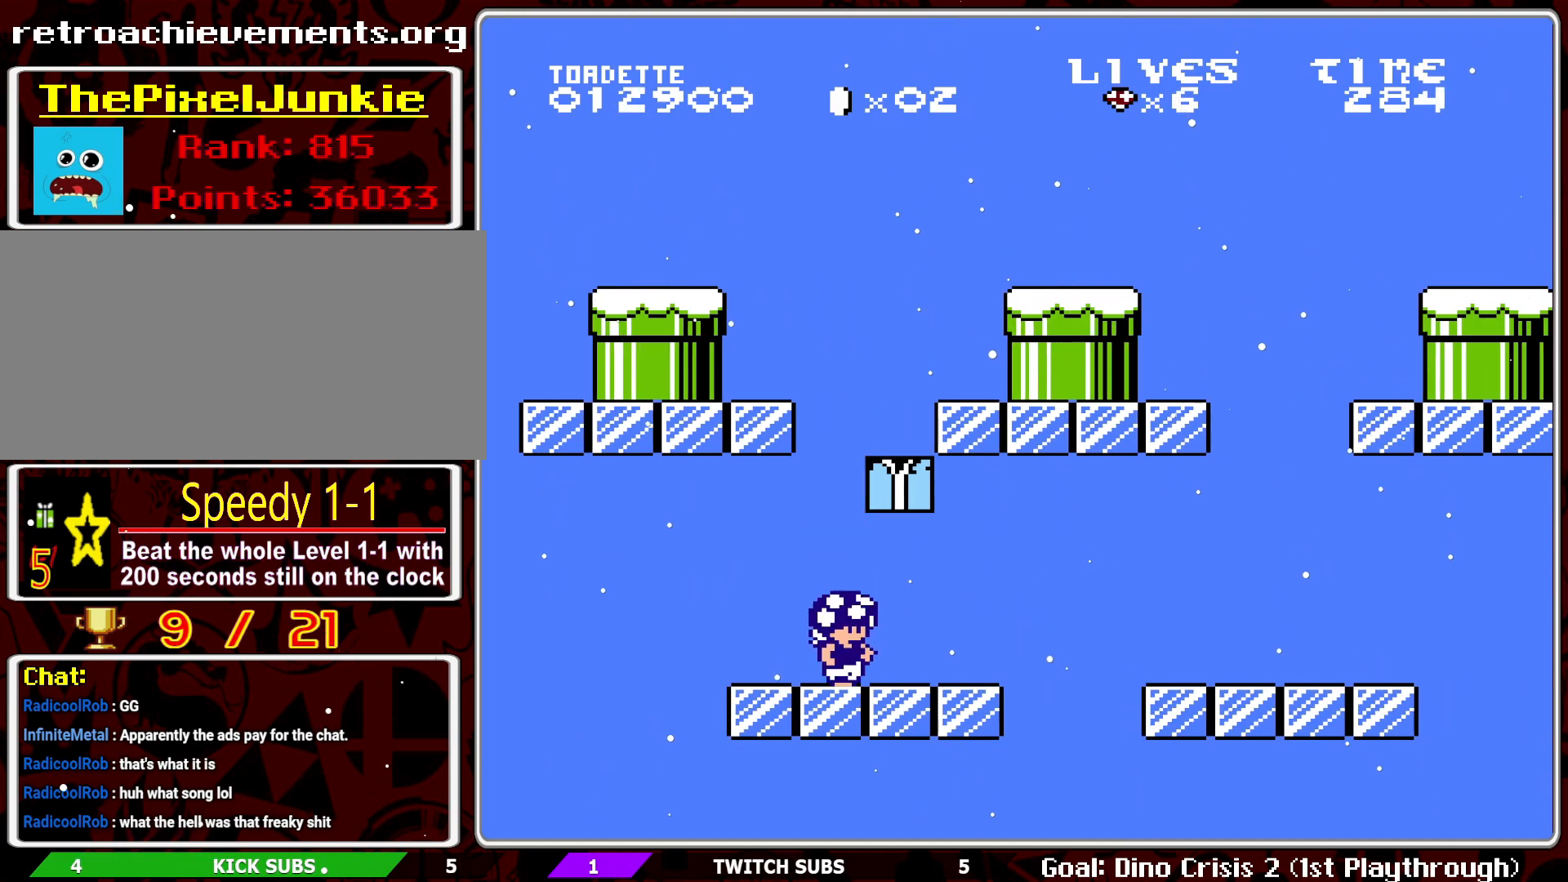
{"buttons": ["A", "B", "DPAD_RIGHT"], "events": [[150, "A", "down"], [367, "DPAD_RIGHT", "down"]]}
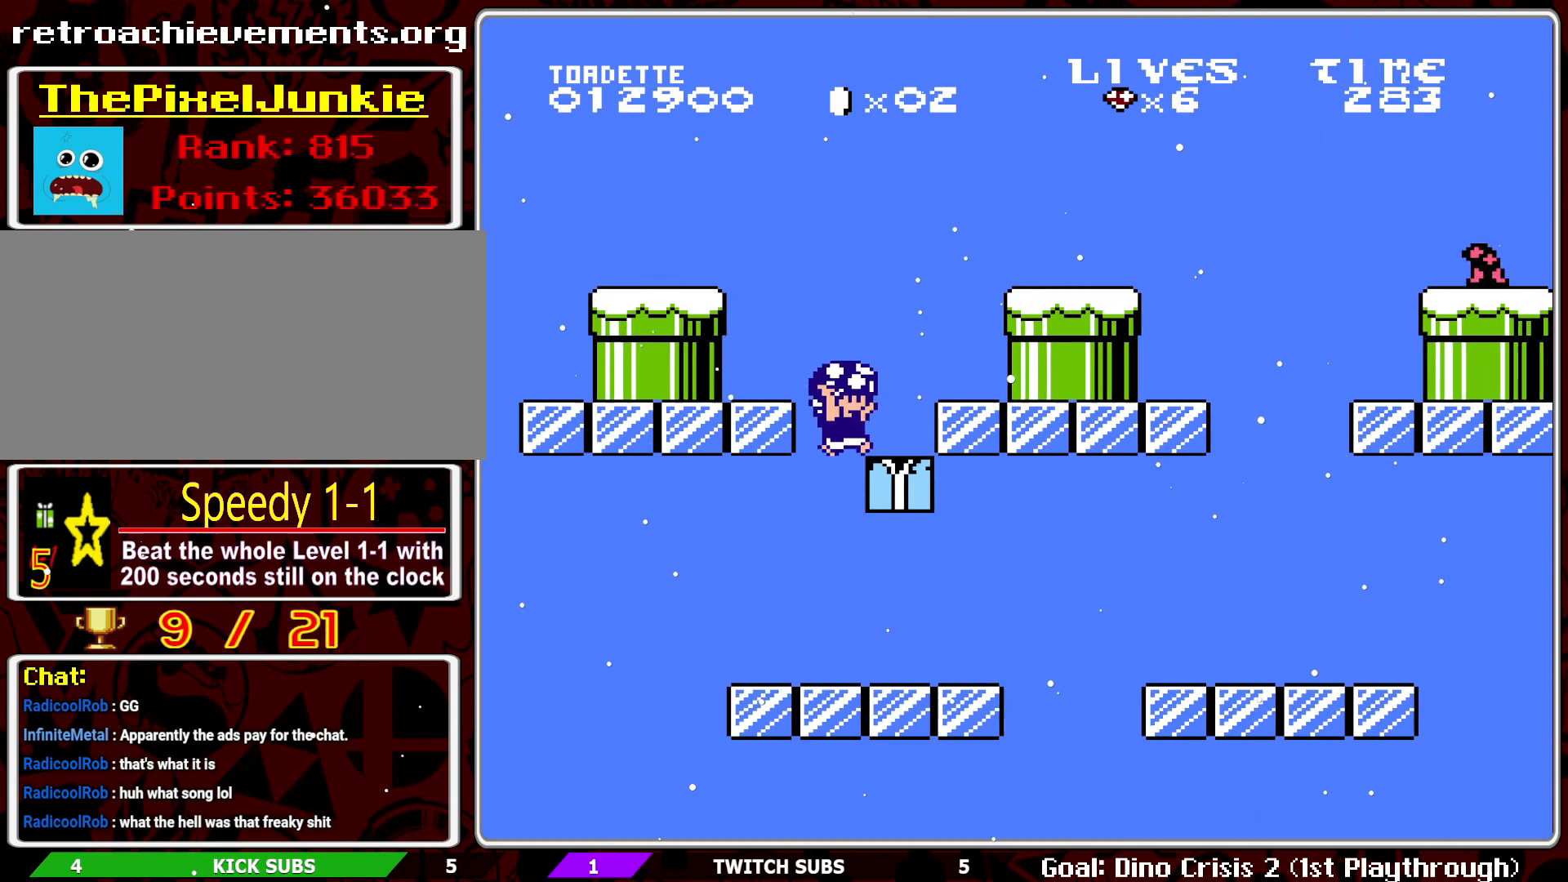
{"buttons": ["B"], "events": [[50, "A", "up"], [250, "A", "down"], [350, "A", "up"], [417, "DPAD_RIGHT", "up"]]}
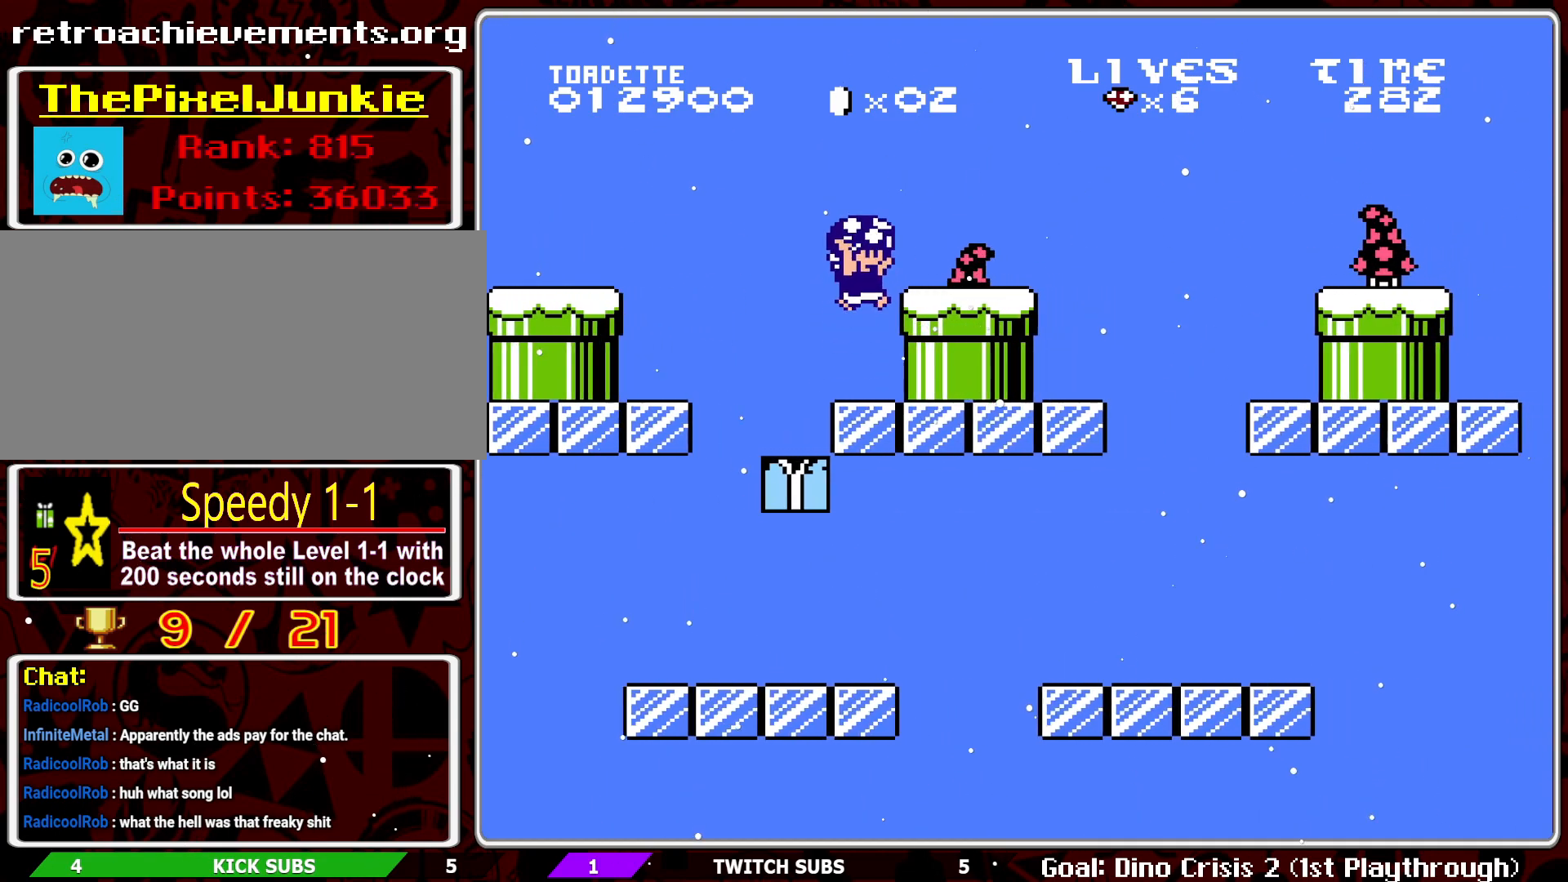
{"buttons": ["B"], "events": []}
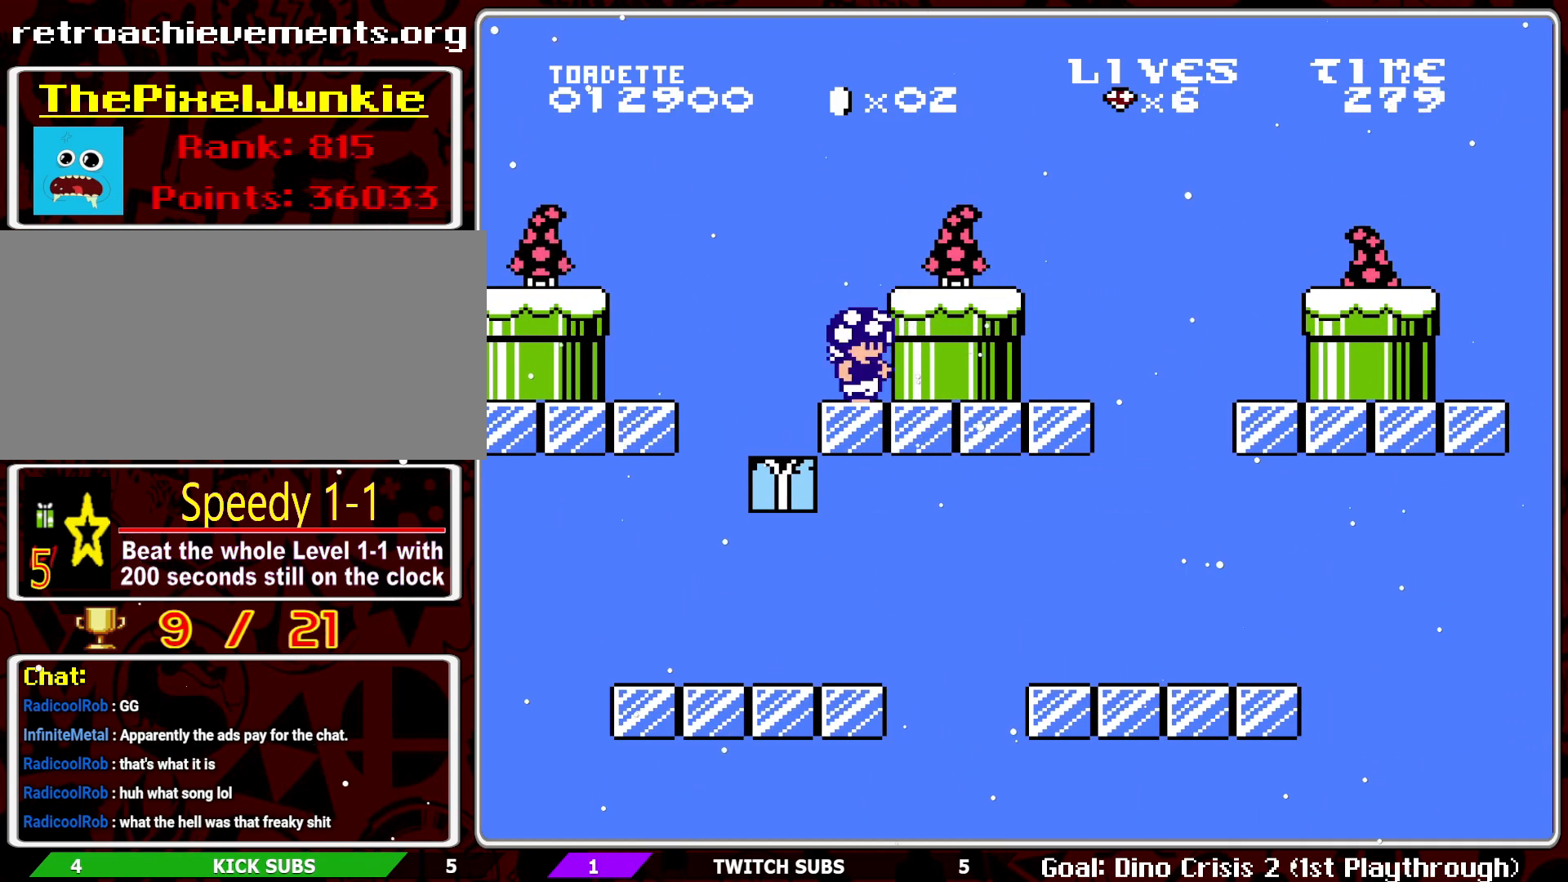
{"buttons": ["B", "DPAD_RIGHT"], "events": [[333, "A", "down"], [383, "DPAD_RIGHT", "down"], [483, "A", "up"]]}
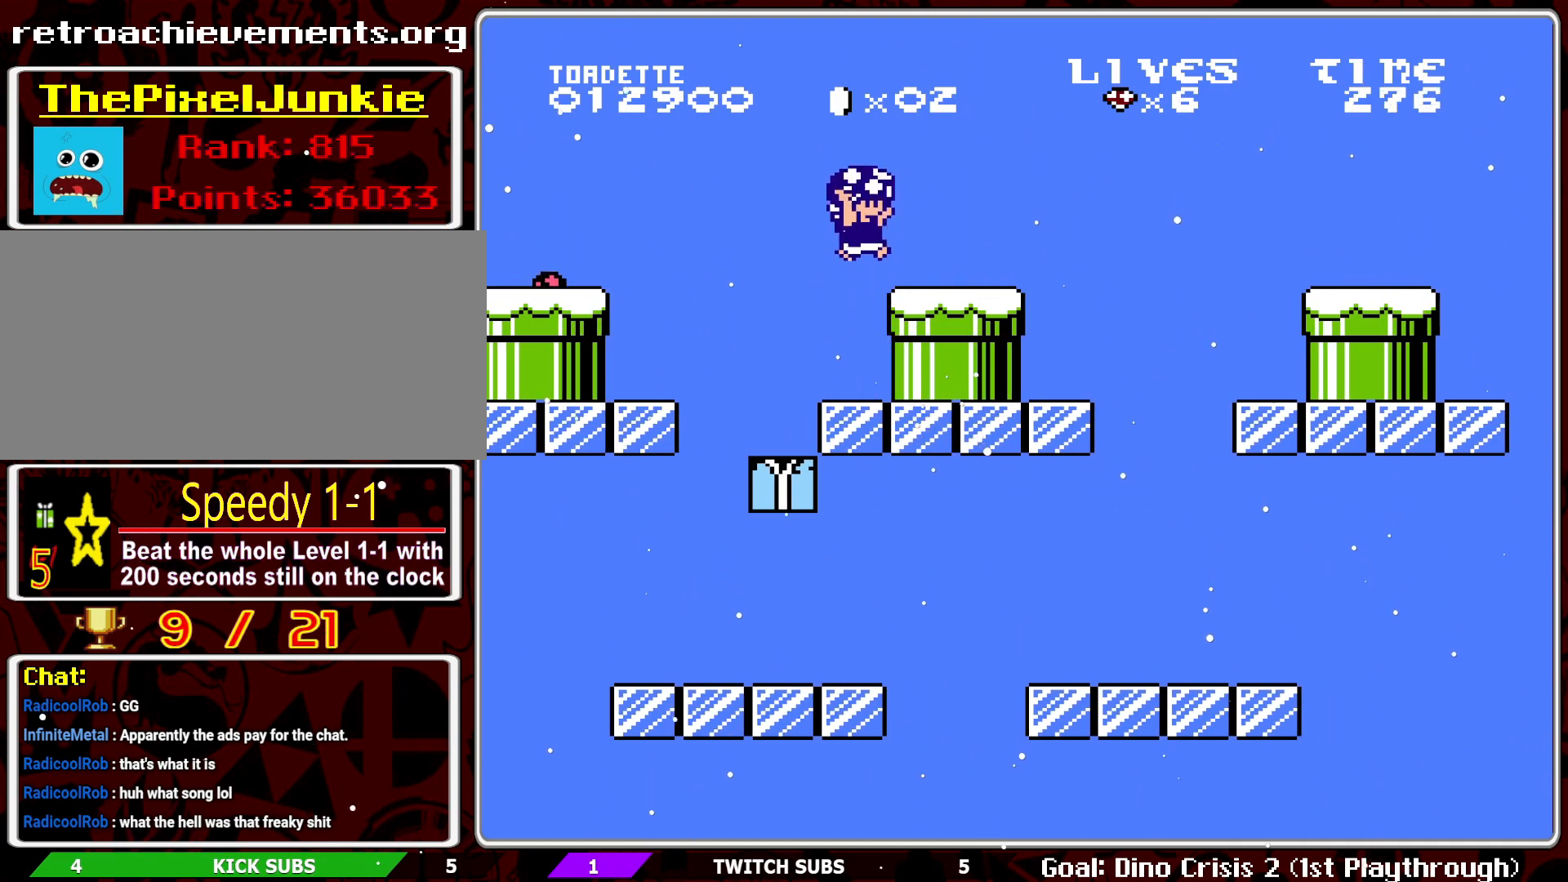
{"buttons": ["B", "DPAD_DOWN"], "events": [[367, "DPAD_RIGHT", "up"], [417, "DPAD_DOWN", "down"]]}
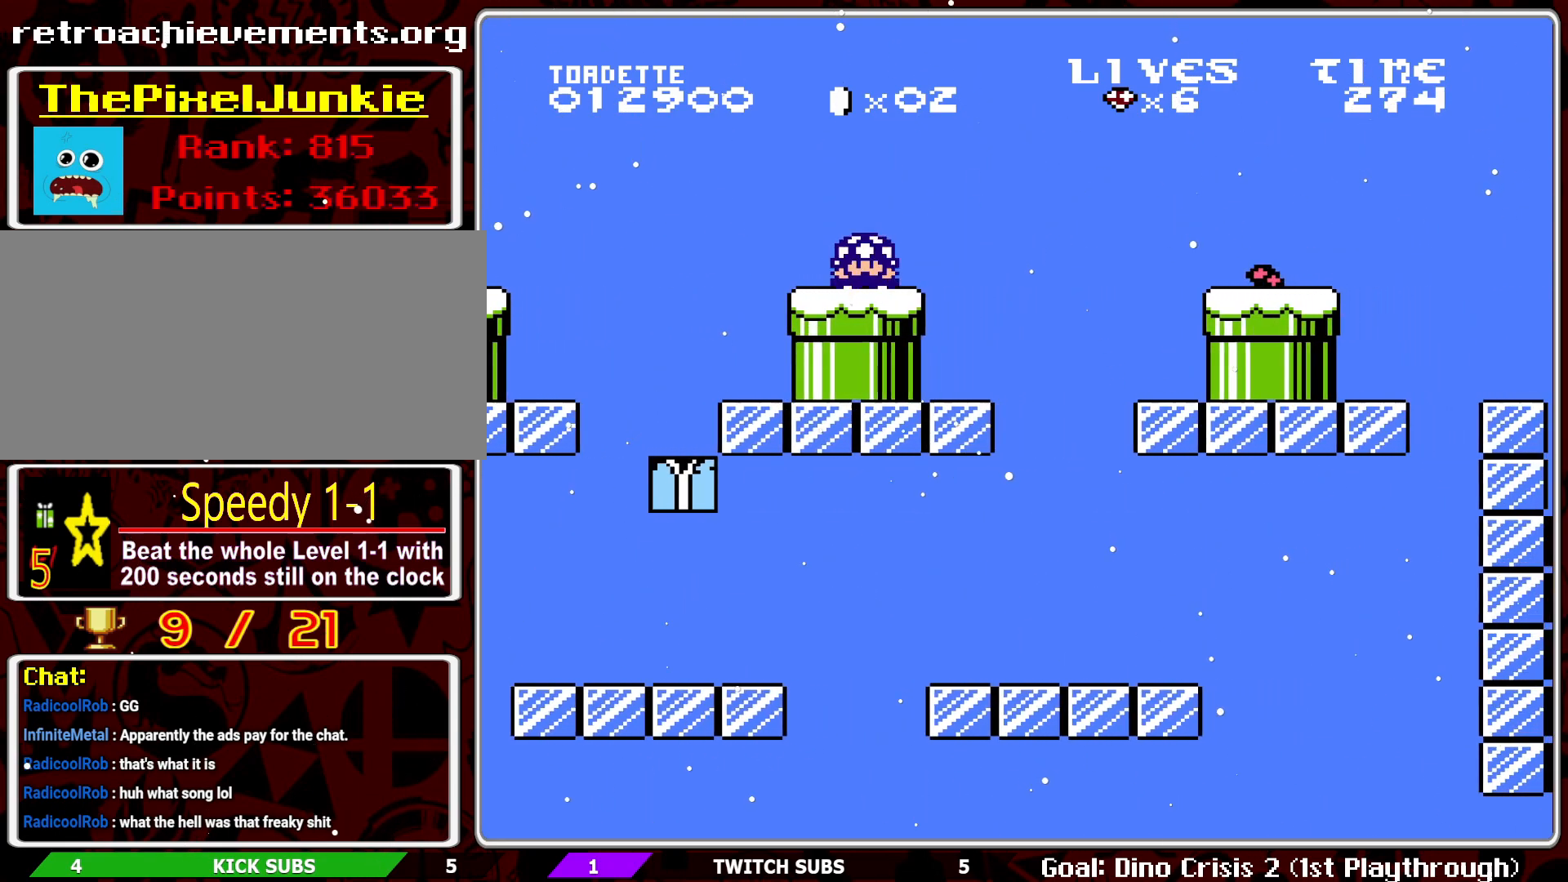
{"buttons": ["A", "B", "DPAD_RIGHT"], "events": [[83, "DPAD_DOWN", "up"], [183, "DPAD_RIGHT", "down"], [217, "A", "down"]]}
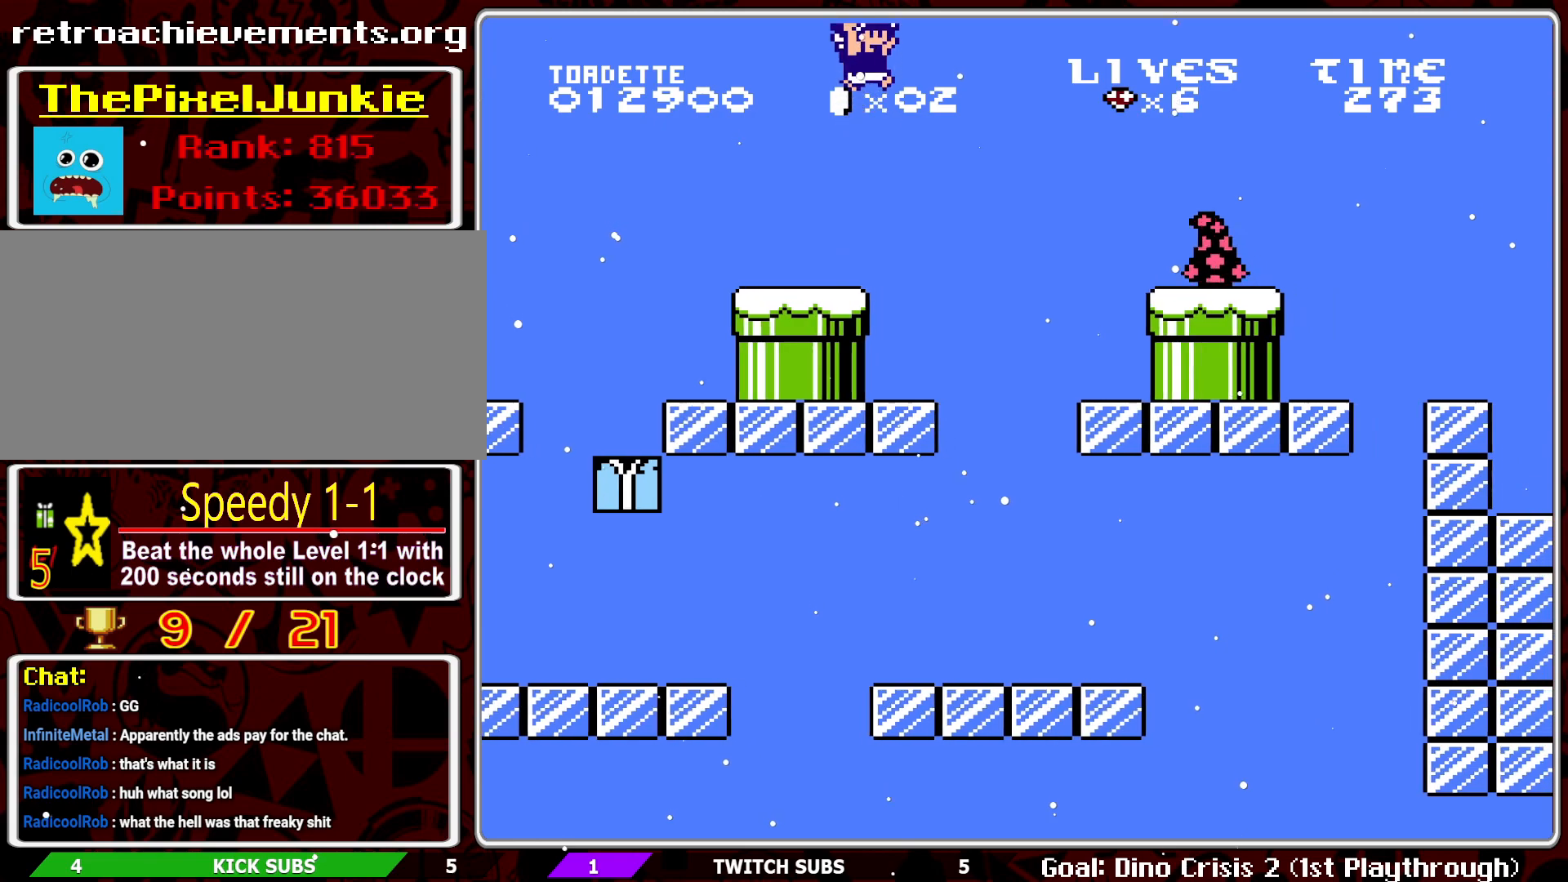
{"buttons": ["B", "DPAD_RIGHT"], "events": [[200, "A", "up"], [350, "DPAD_RIGHT", "up"], [467, "DPAD_RIGHT", "down"]]}
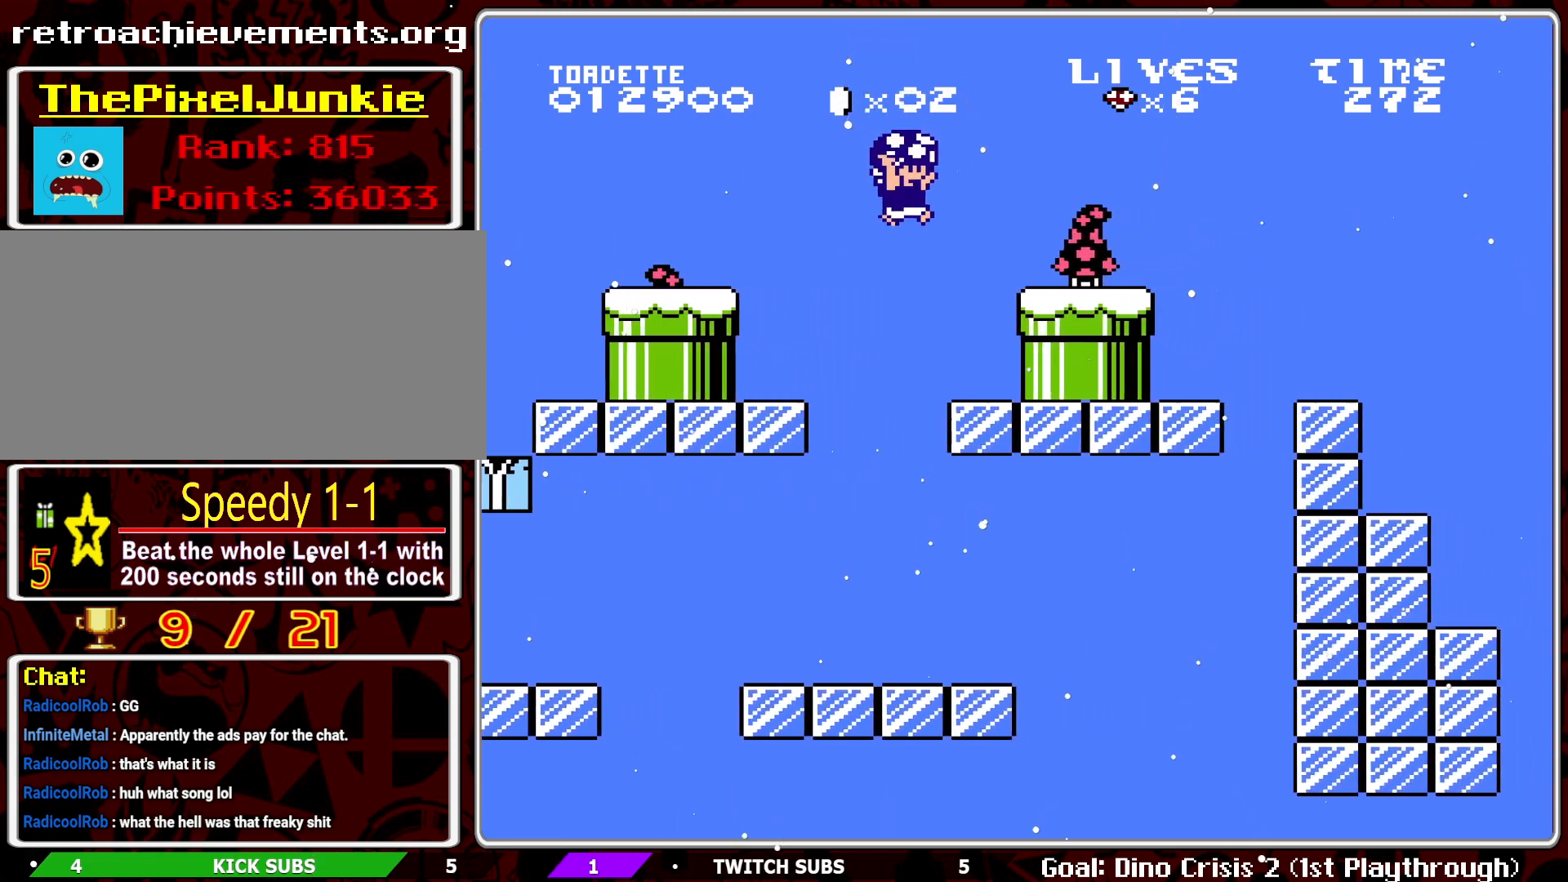
{"buttons": ["B"], "events": [[333, "DPAD_RIGHT", "up"]]}
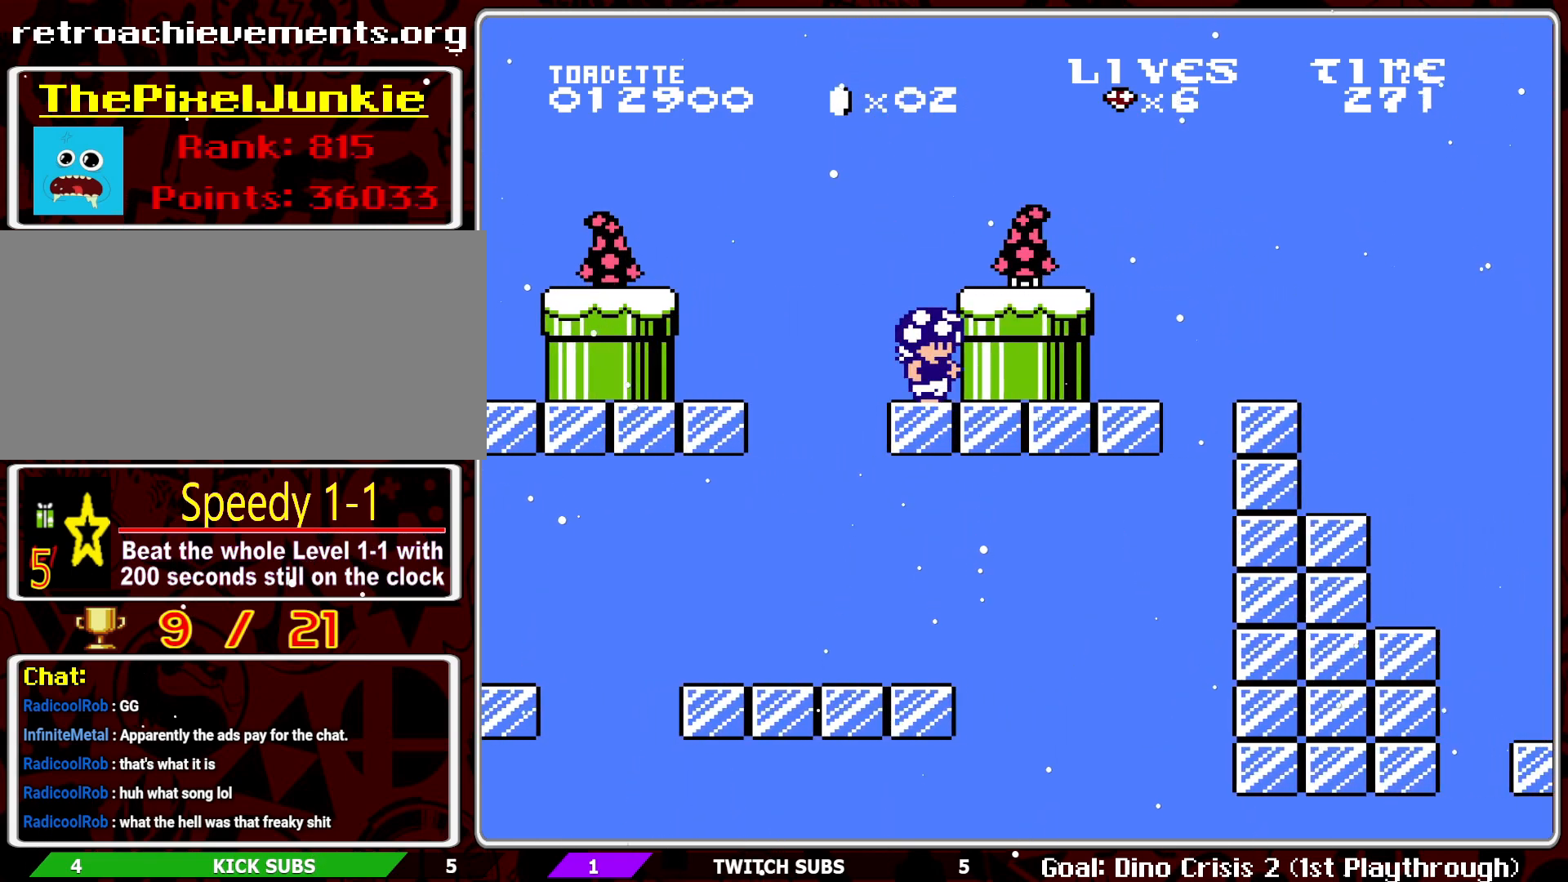
{"buttons": ["A", "B", "DPAD_RIGHT"], "events": [[100, "A", "down"], [450, "DPAD_RIGHT", "down"]]}
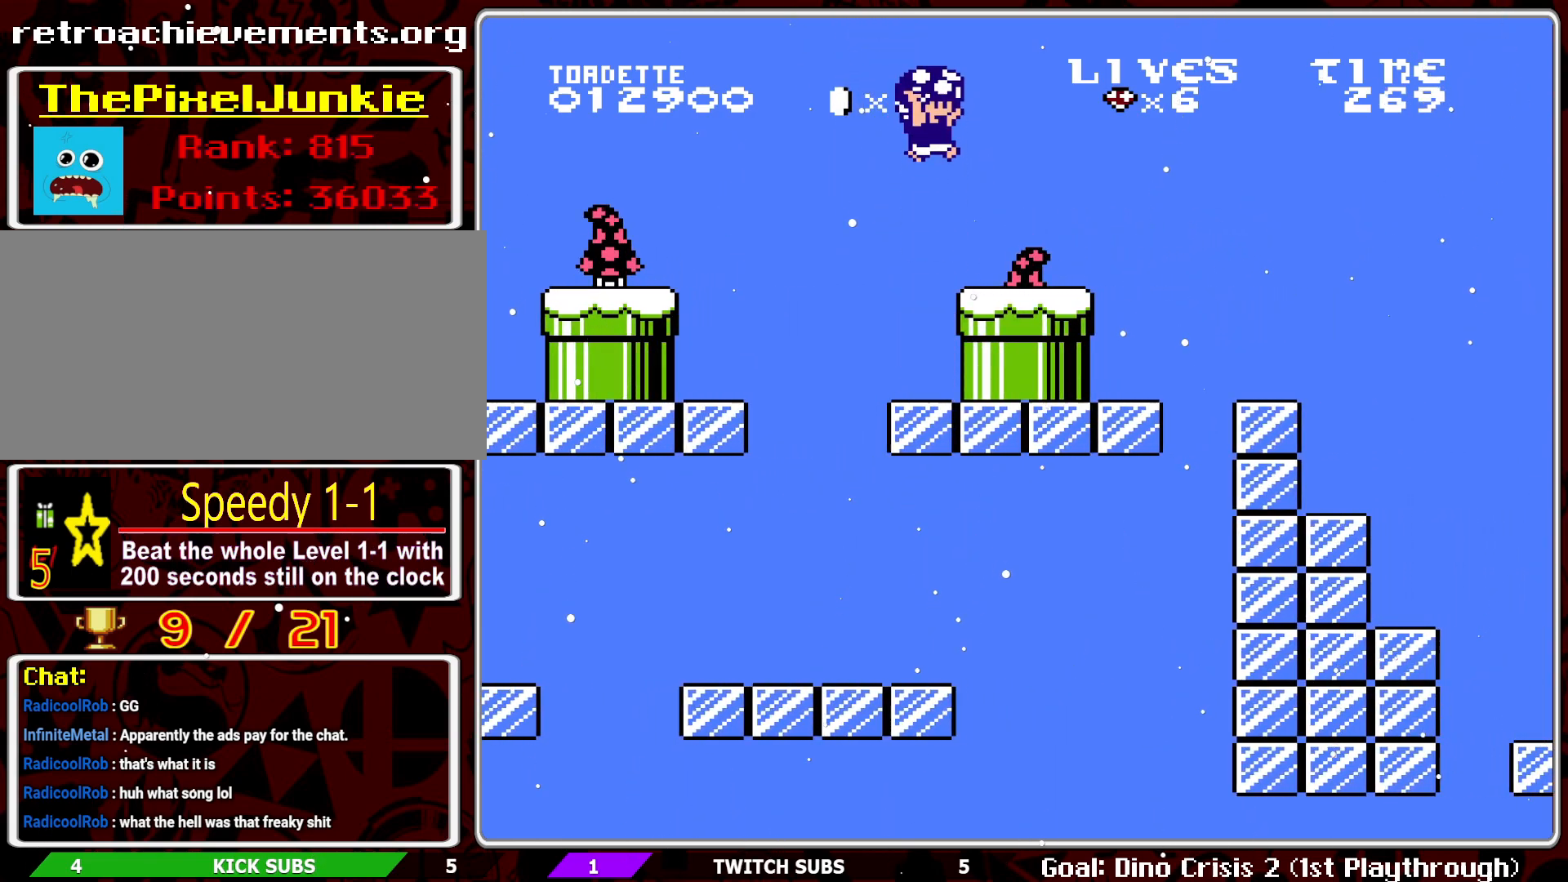
{"buttons": ["B", "DPAD_RIGHT"], "events": [[100, "A", "up"], [100, "DPAD_RIGHT", "up"], [367, "DPAD_RIGHT", "down"]]}
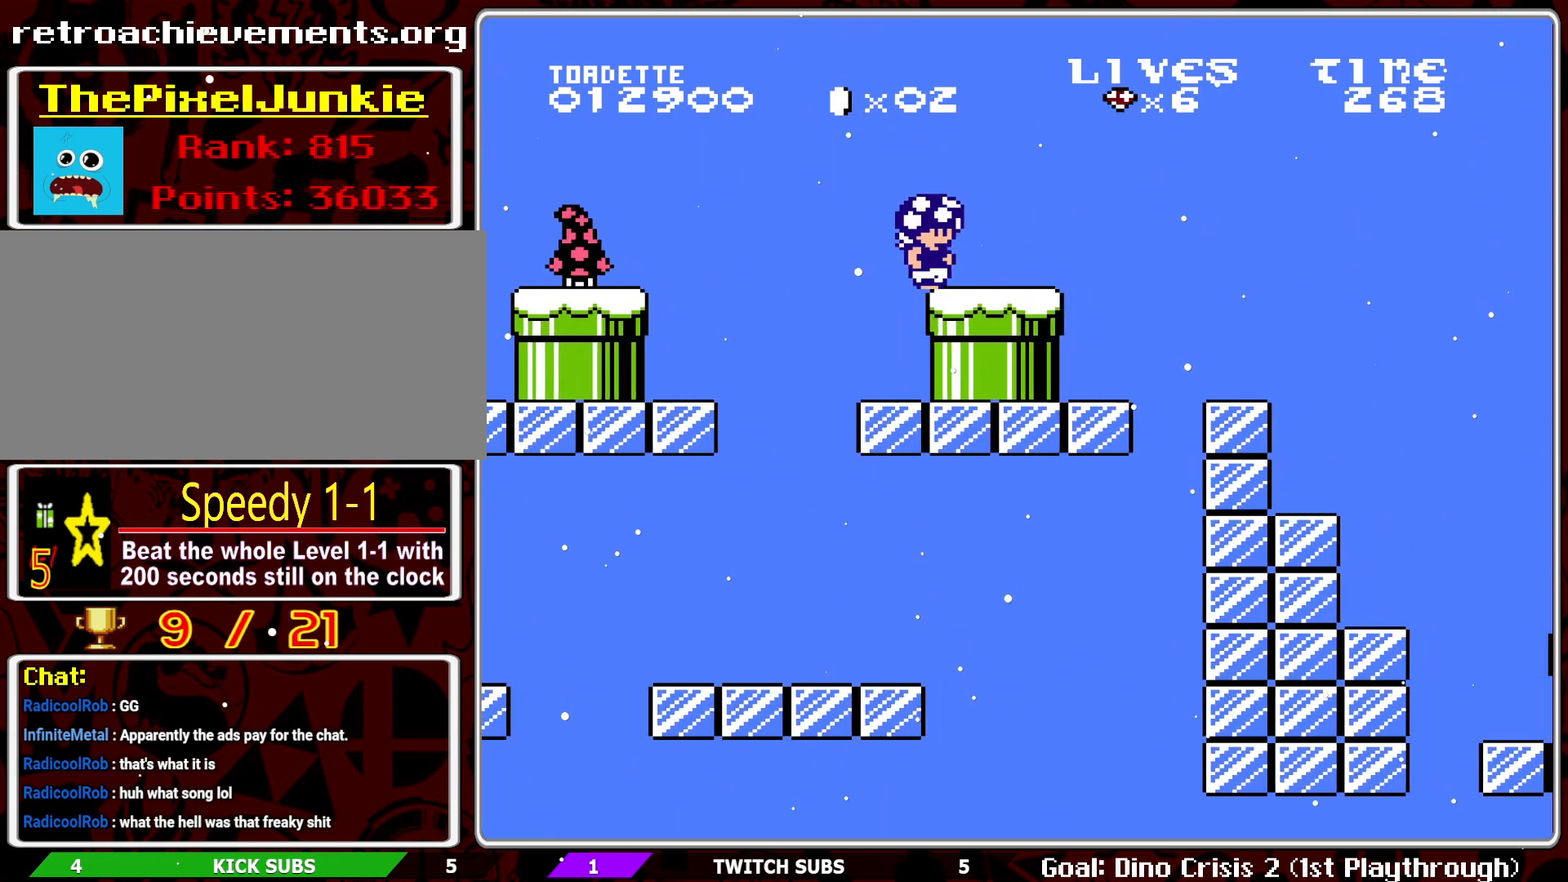
{"buttons": ["B"], "events": [[283, "A", "down"], [367, "DPAD_RIGHT", "up"], [450, "A", "up"]]}
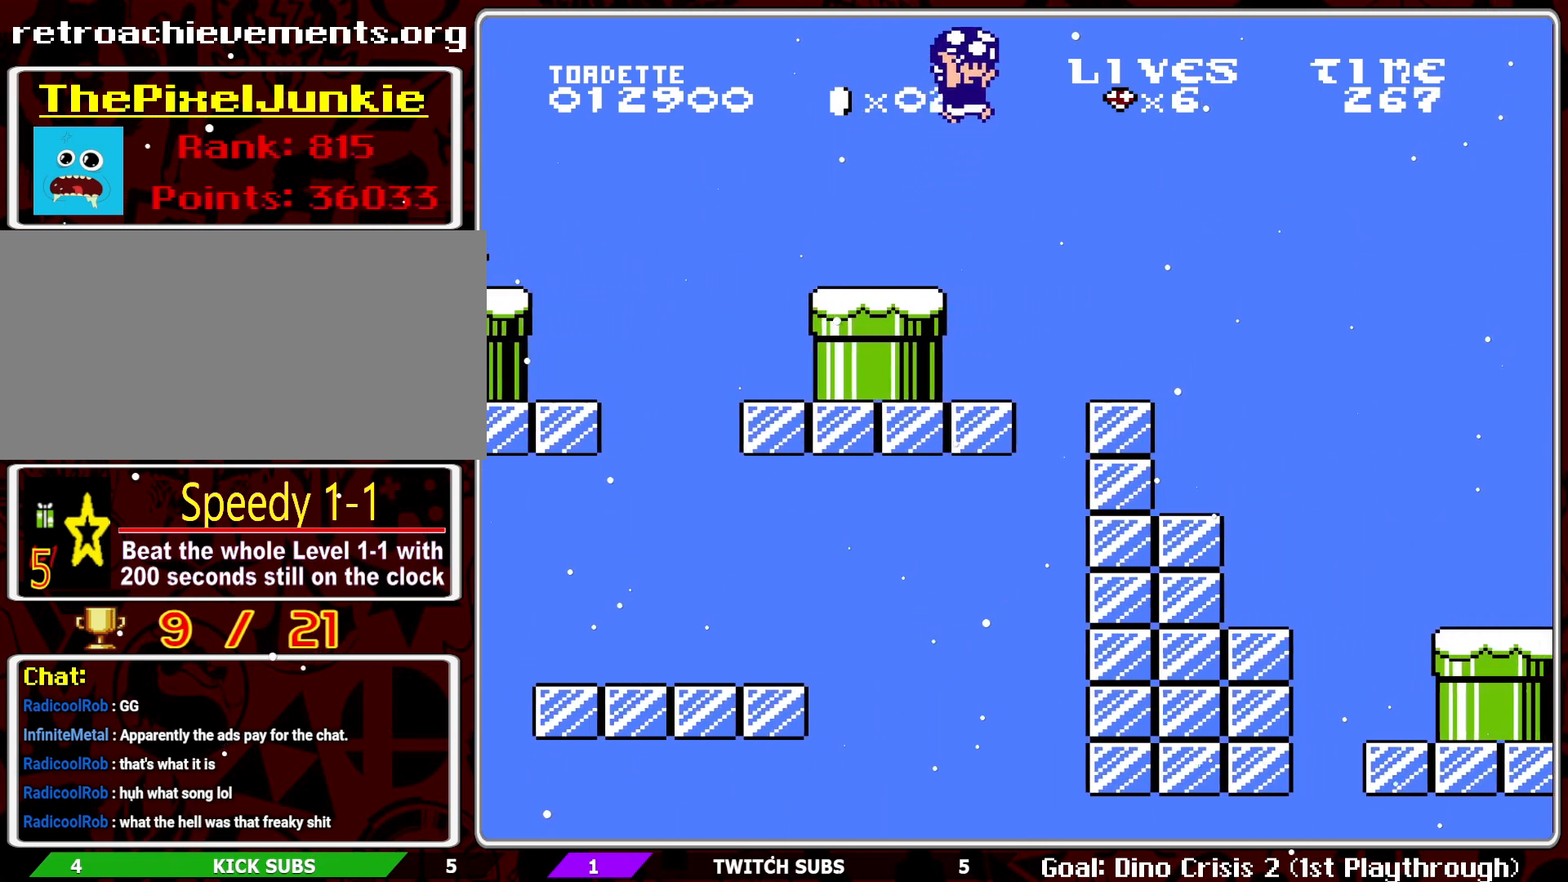
{"buttons": ["B", "DPAD_LEFT"], "events": [[483, "DPAD_LEFT", "down"]]}
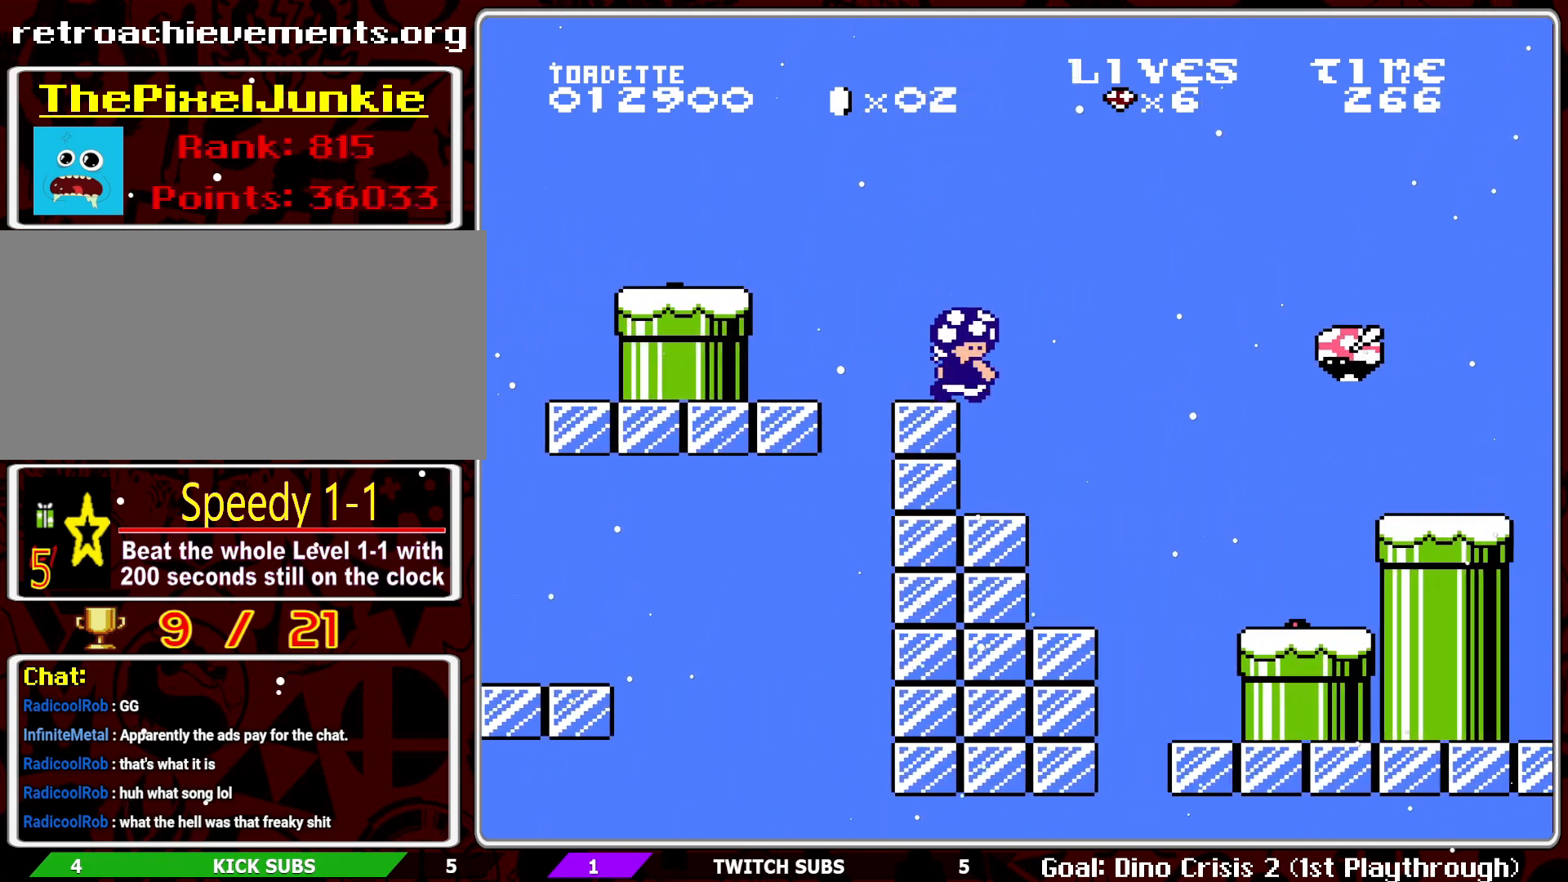
{"buttons": ["B"], "events": [[400, "DPAD_LEFT", "up"]]}
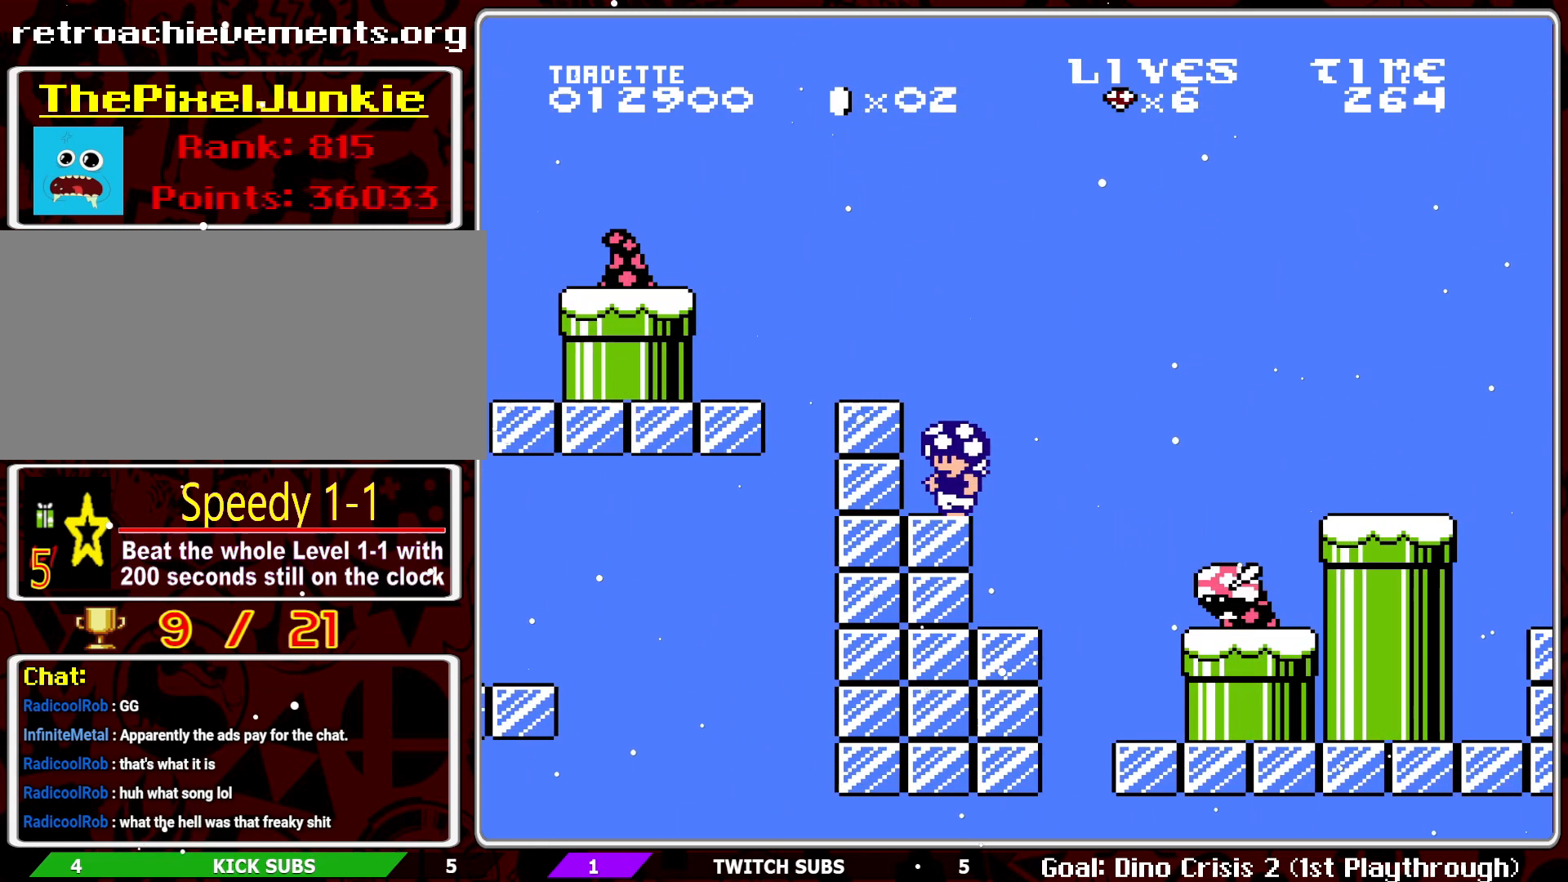
{"buttons": ["A", "B"], "events": [[67, "DPAD_RIGHT", "down"], [217, "A", "down"], [333, "DPAD_RIGHT", "up"]]}
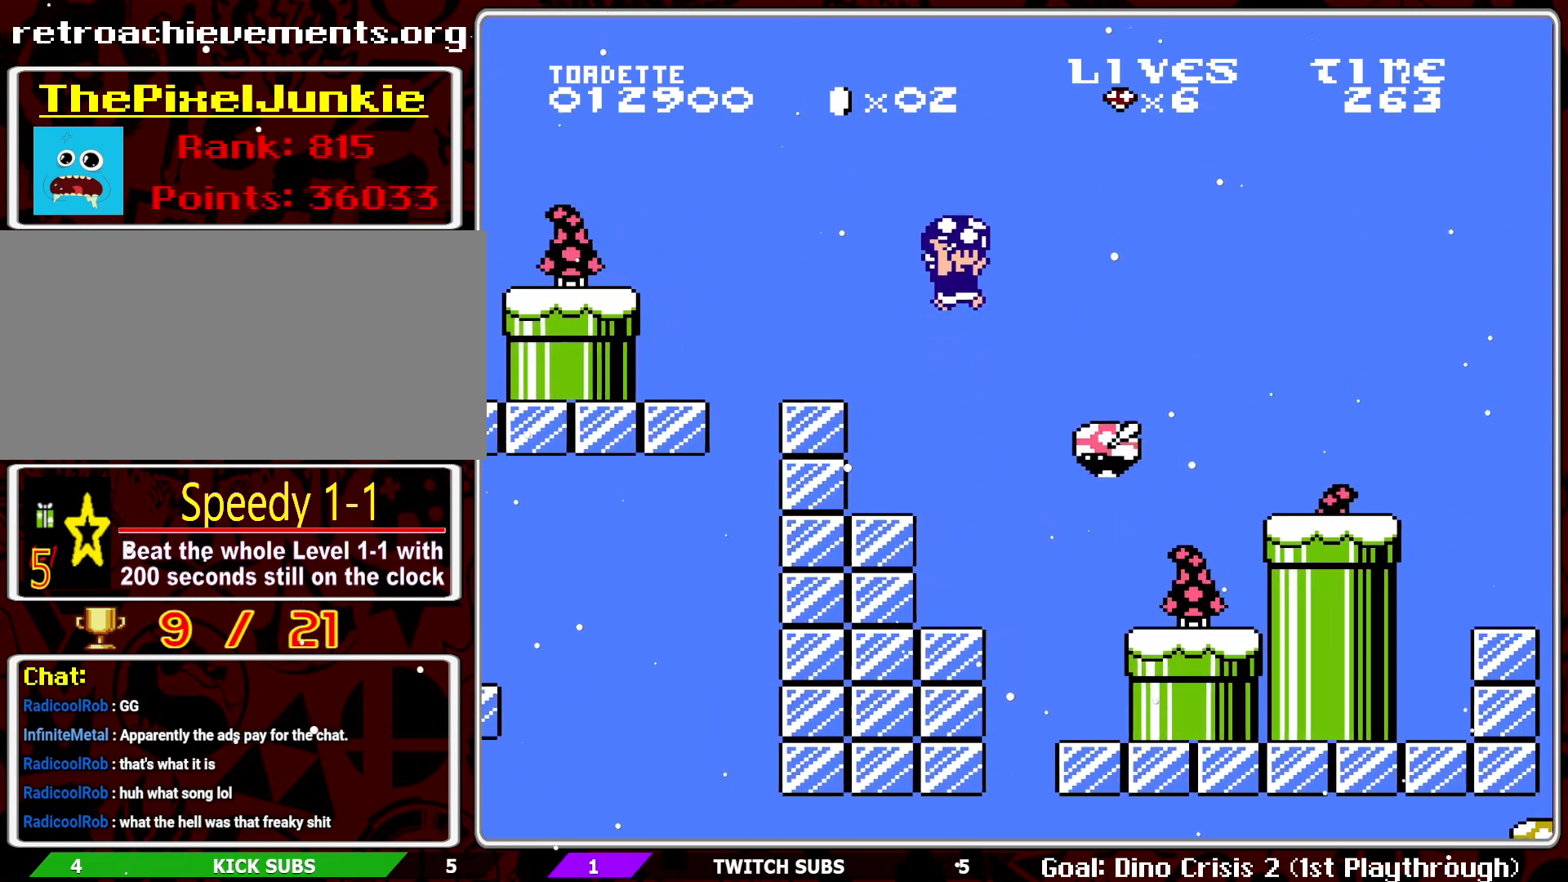
{"buttons": ["B", "DPAD_LEFT"], "events": [[33, "A", "up"], [400, "DPAD_LEFT", "down"]]}
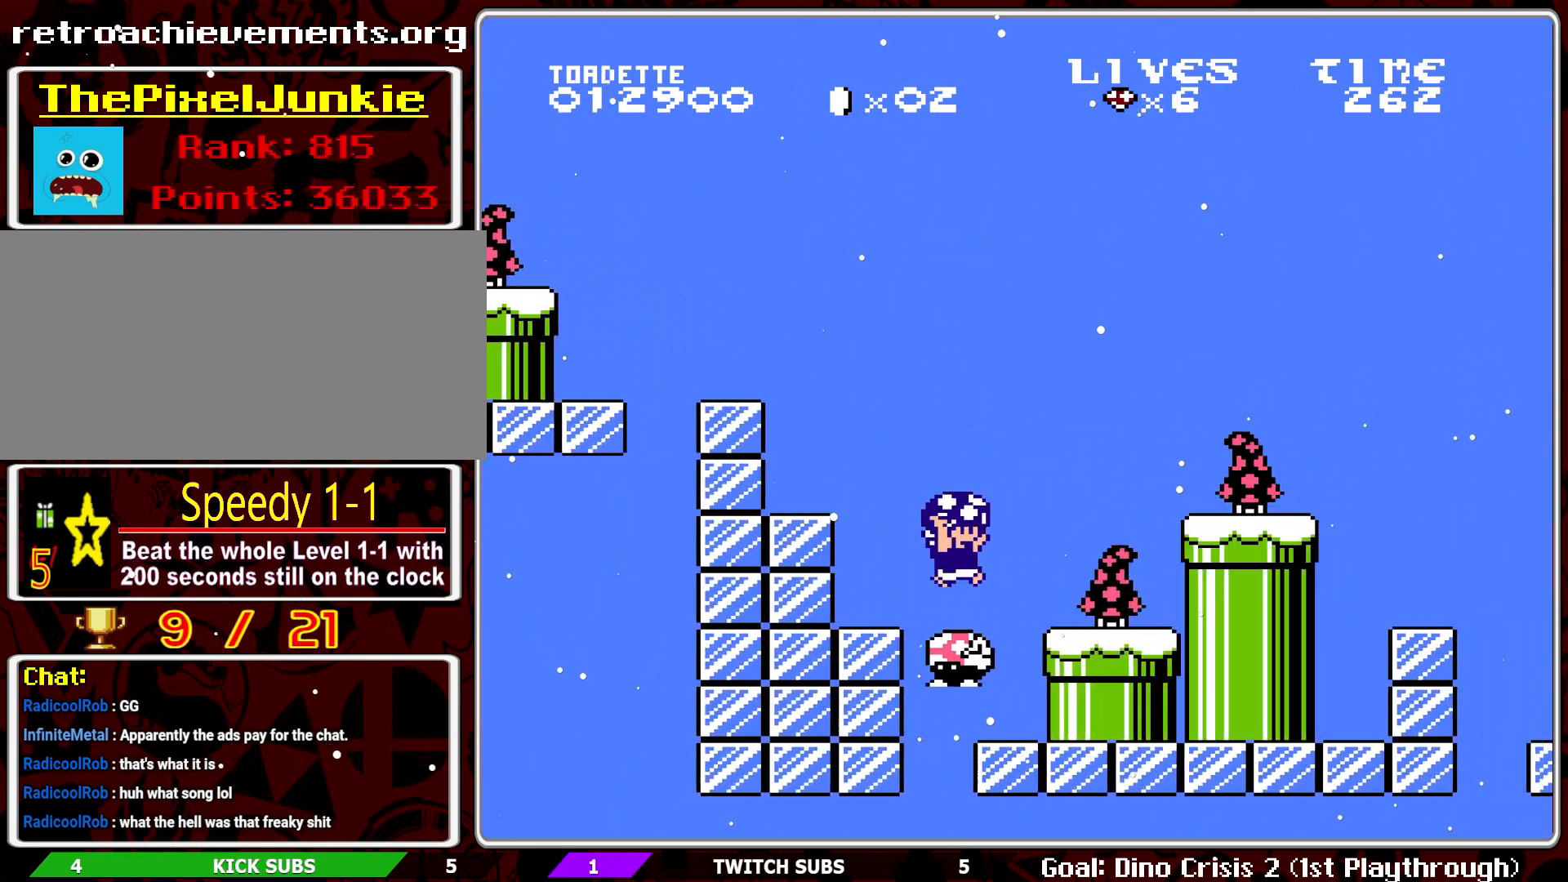
{"buttons": ["B"], "events": [[17, "DPAD_LEFT", "up"], [233, "DPAD_RIGHT", "down"], [367, "DPAD_RIGHT", "up"]]}
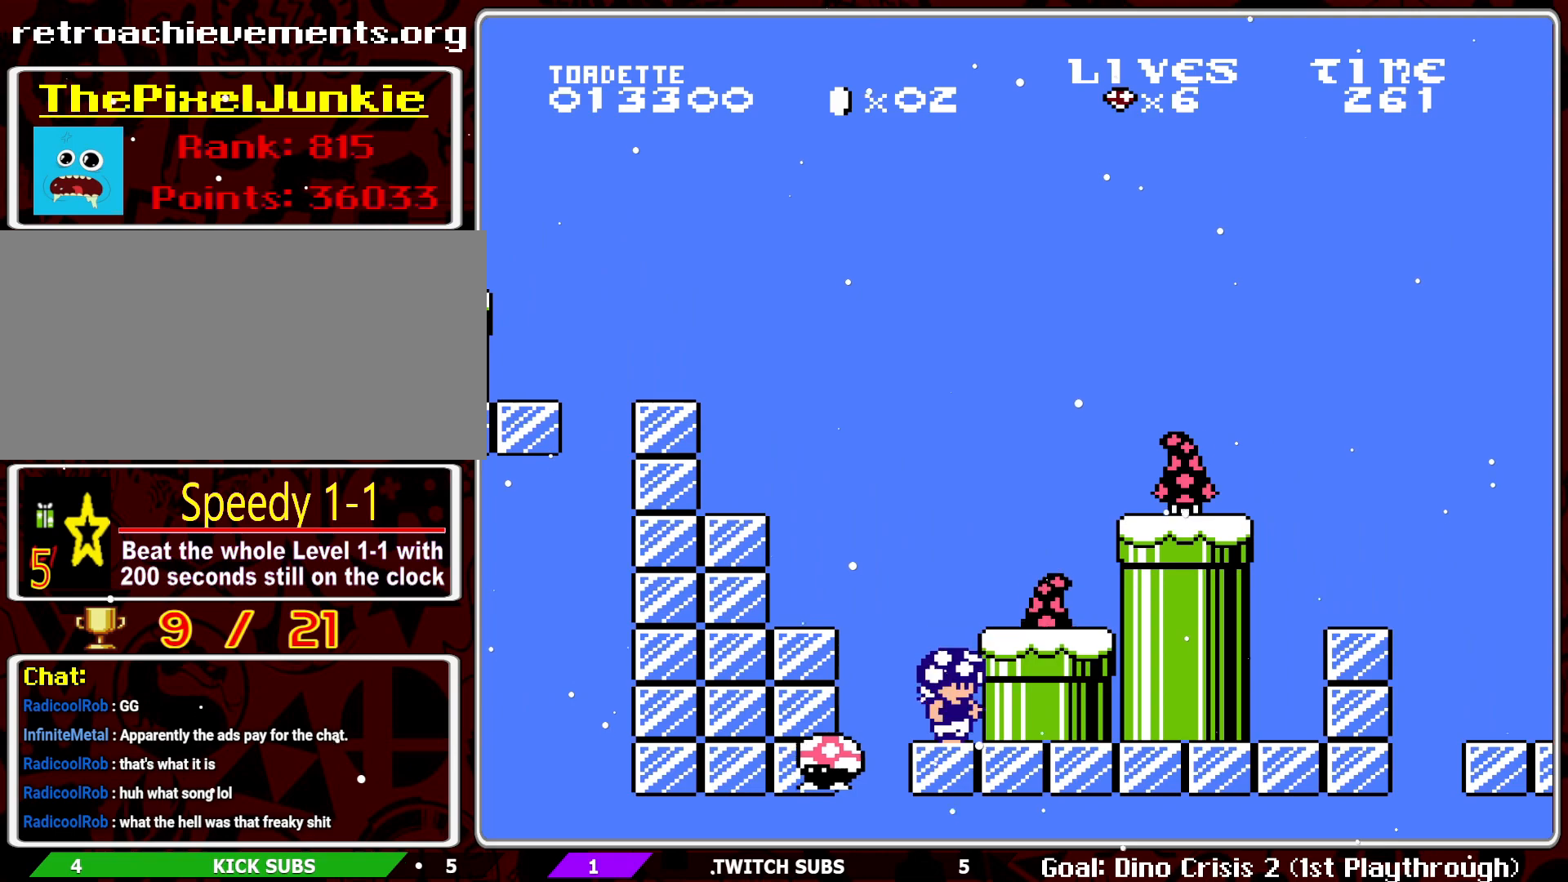
{"buttons": ["B"], "events": []}
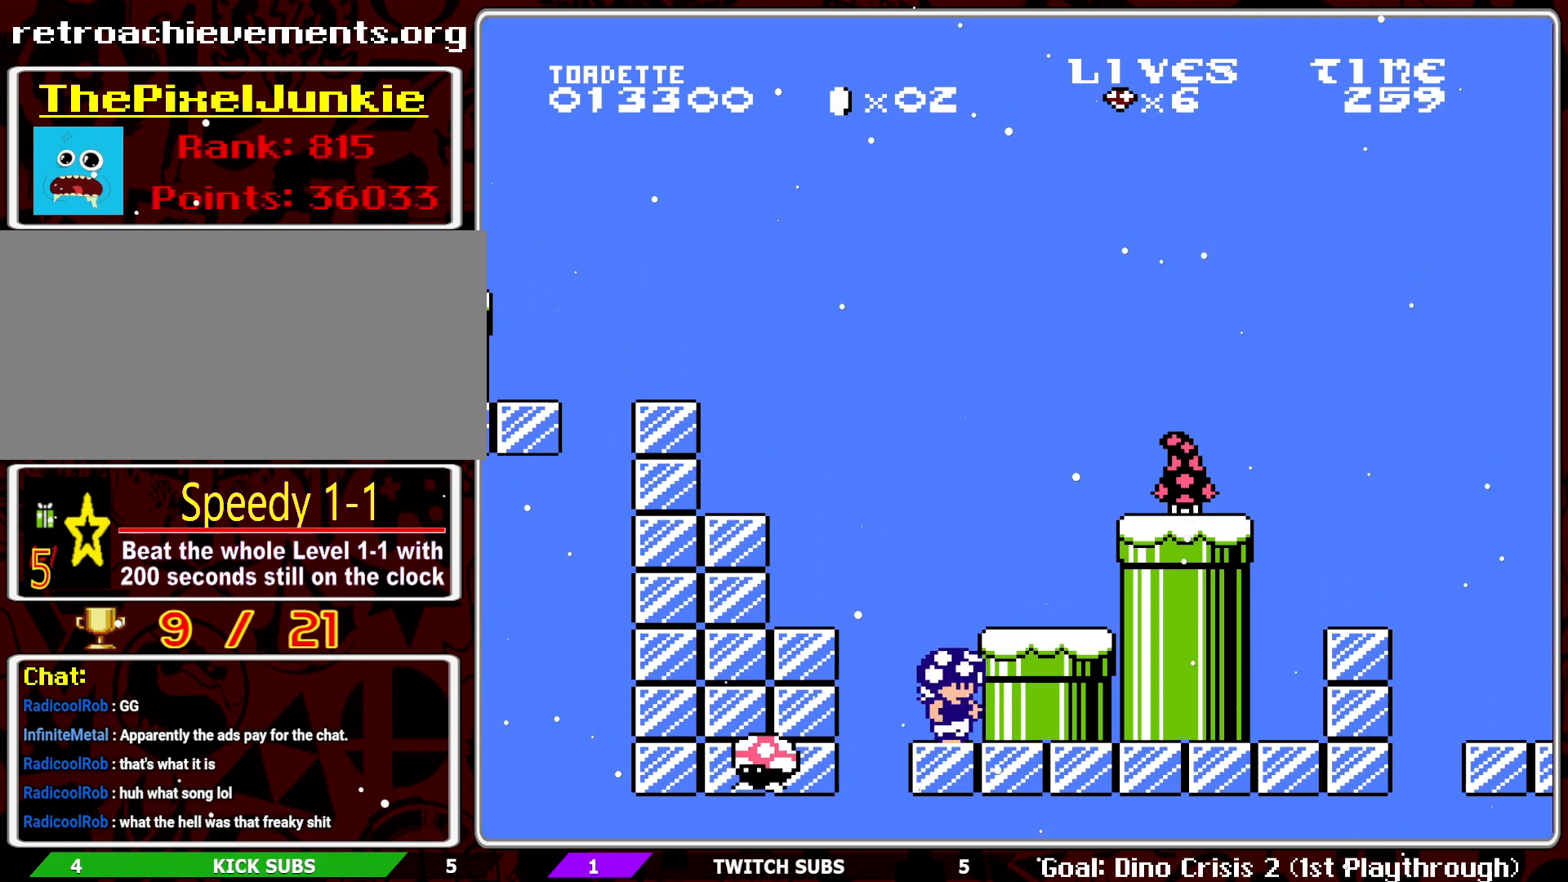
{"buttons": ["B", "DPAD_RIGHT"], "events": [[217, "A", "down"], [250, "DPAD_RIGHT", "down"], [333, "A", "up"]]}
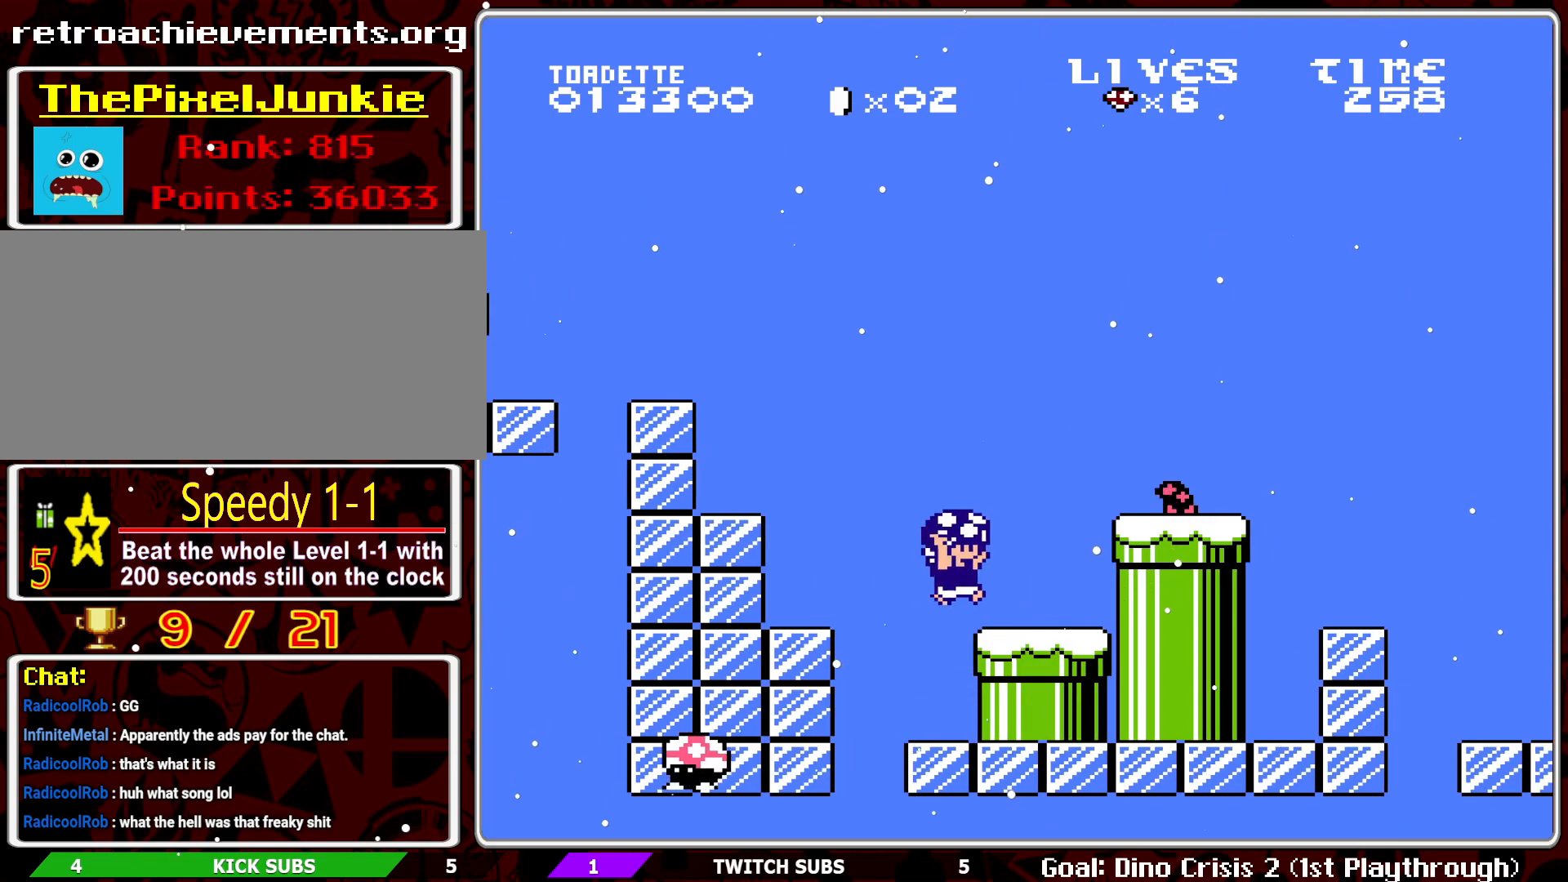
{"buttons": ["B"], "events": [[317, "DPAD_DOWN", "down"], [317, "DPAD_RIGHT", "up"], [467, "DPAD_DOWN", "up"]]}
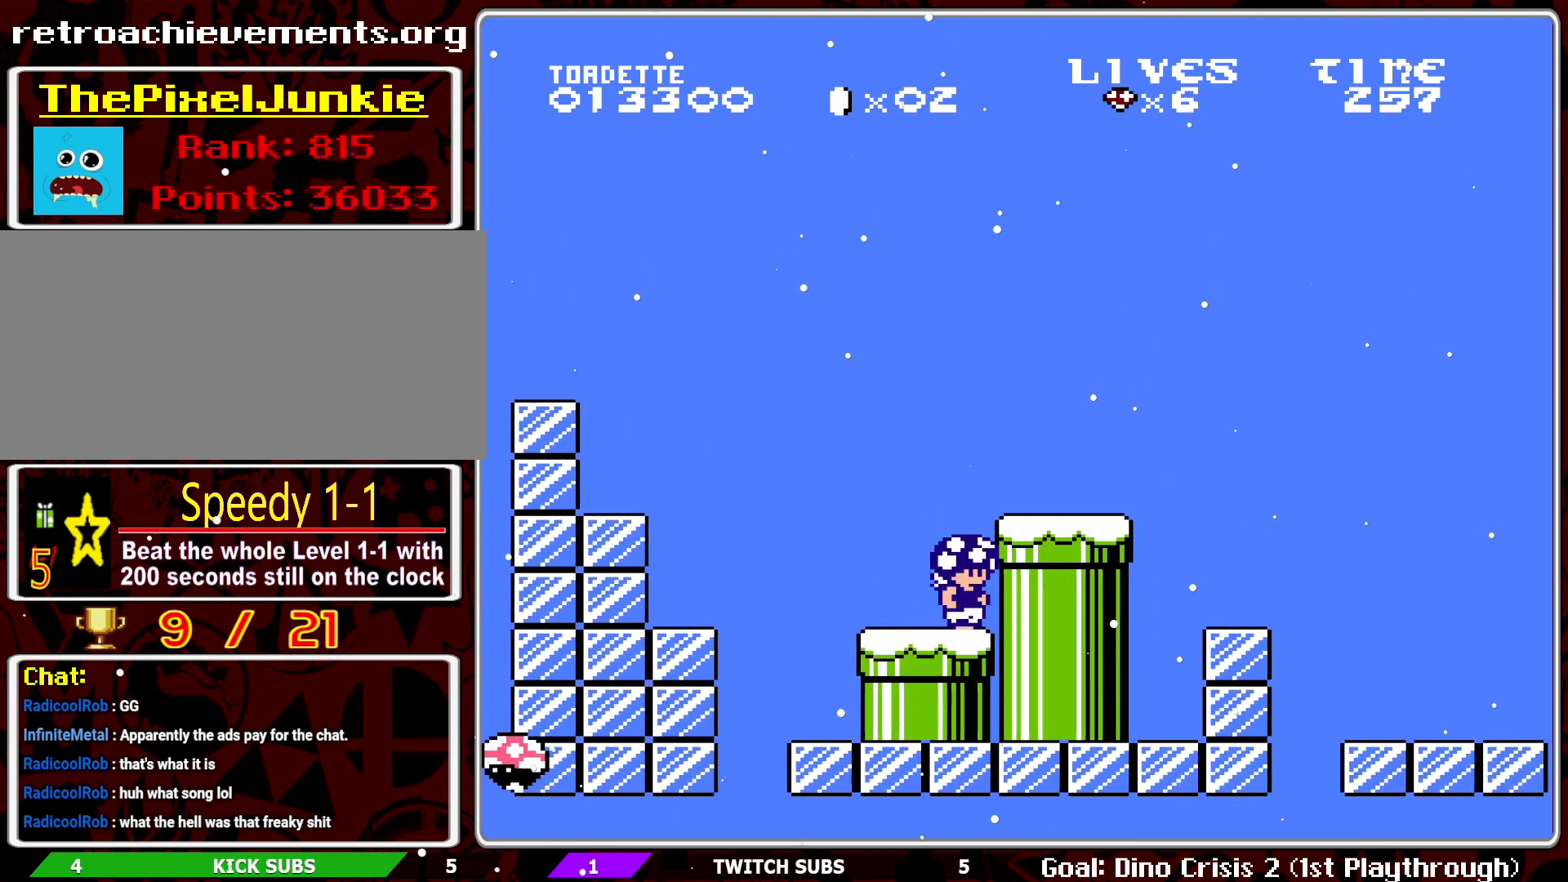
{"buttons": ["B", "DPAD_RIGHT"], "events": [[83, "A", "down"], [100, "DPAD_RIGHT", "down"], [233, "A", "up"]]}
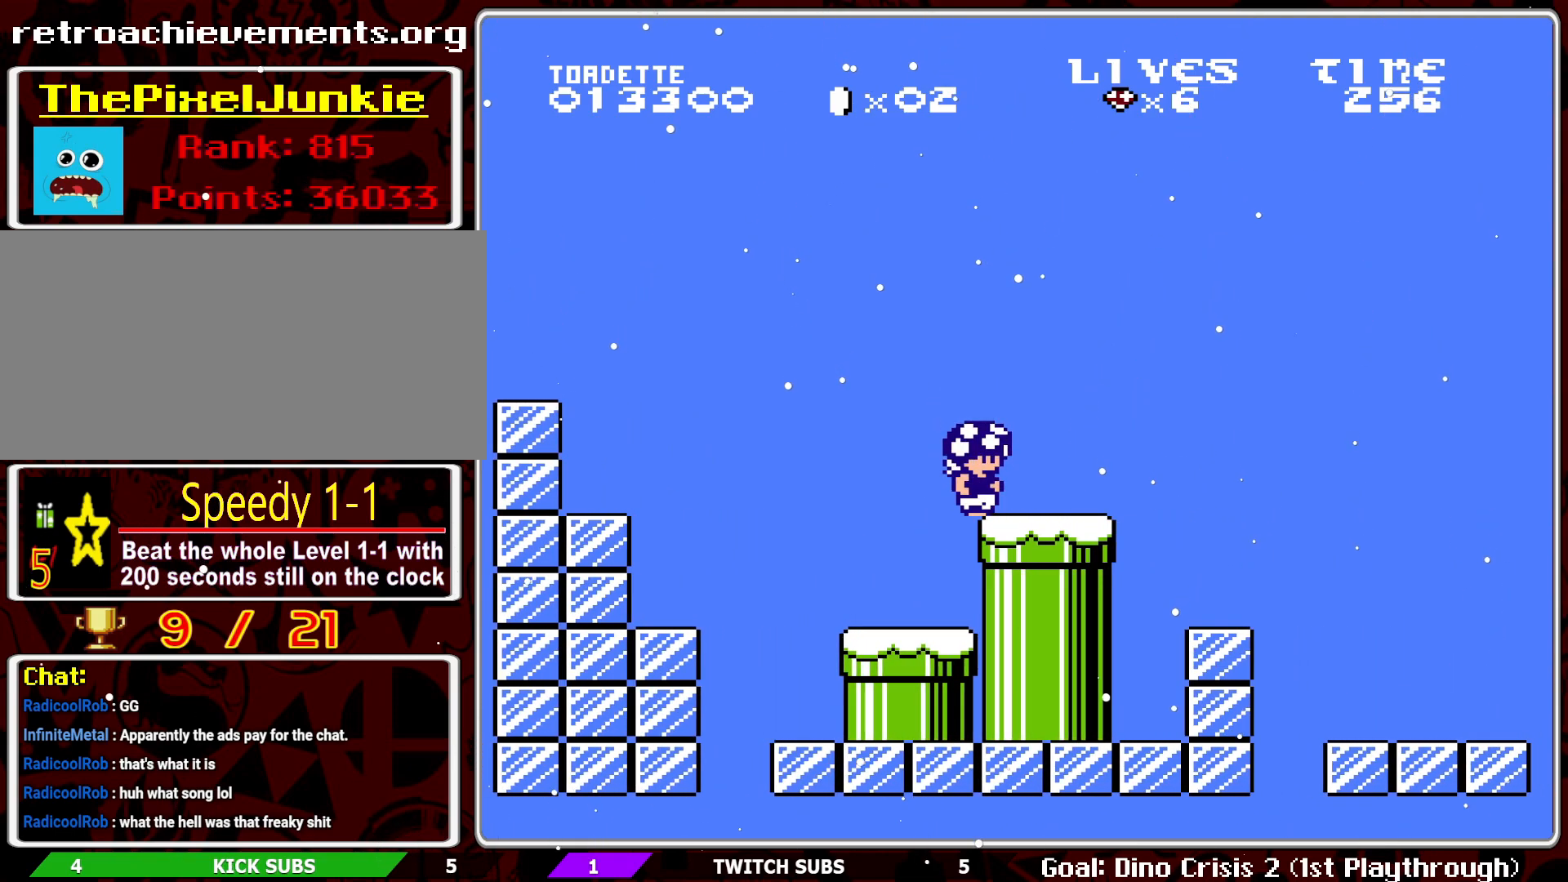
{"buttons": ["B"], "events": [[200, "A", "down"], [317, "DPAD_RIGHT", "up"], [417, "A", "up"]]}